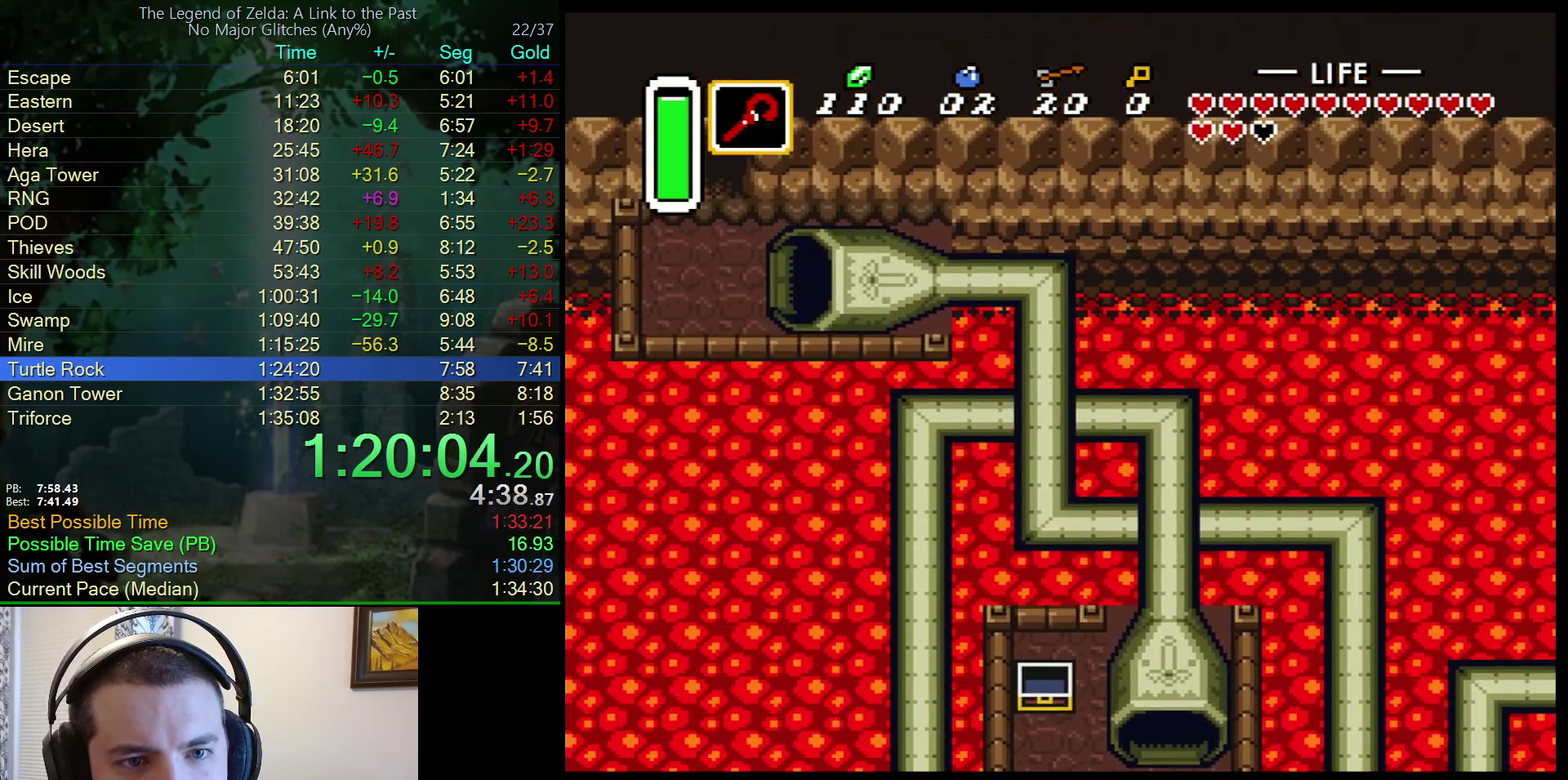
Gameplay with a controller (Nintendo layout); each line is a JSON object with the inputs held at the frame after it. "events" lists button and stick changes between this image and that frame as [ms after this image, input, new state], when the widget could be followed in between. Not read: L3 R3.
{"buttons": ["DPAD_LEFT"], "events": [[17, "DPAD_UP", "down"], [233, "DPAD_LEFT", "down"], [233, "DPAD_UP", "up"]]}
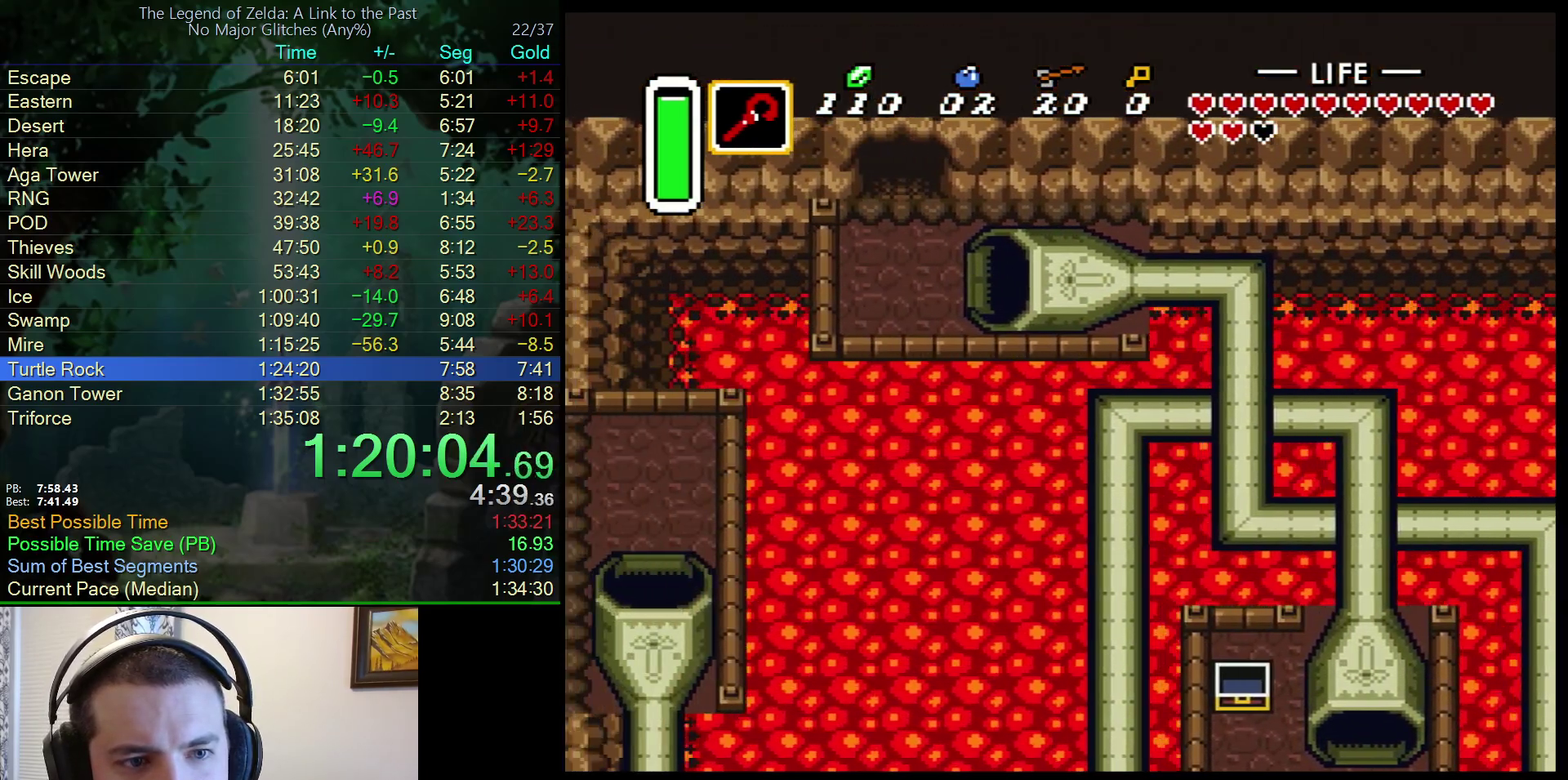
{"buttons": ["DPAD_UP"], "events": [[383, "DPAD_UP", "down"], [417, "DPAD_LEFT", "up"]]}
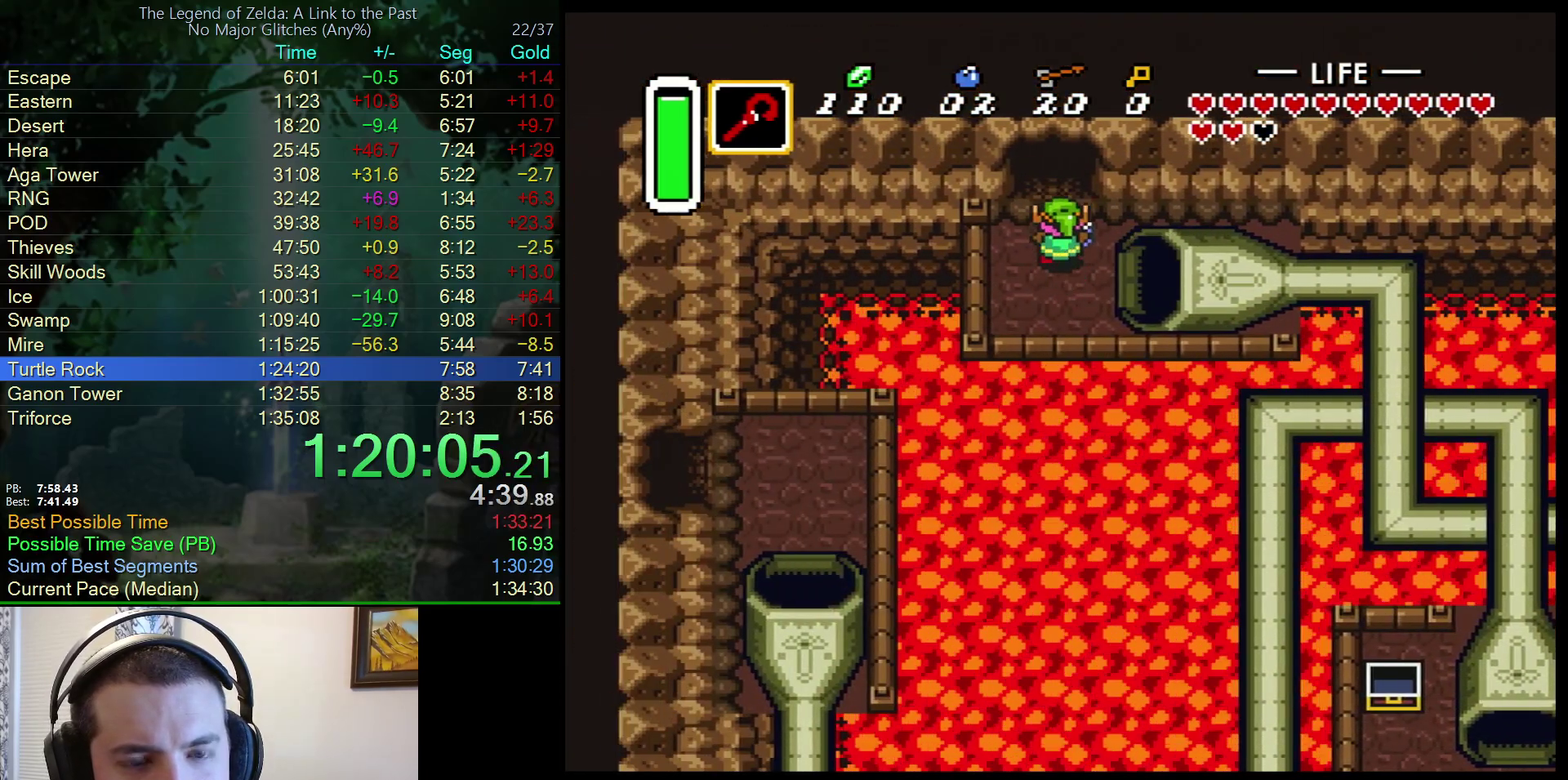
{"buttons": ["DPAD_UP"], "events": []}
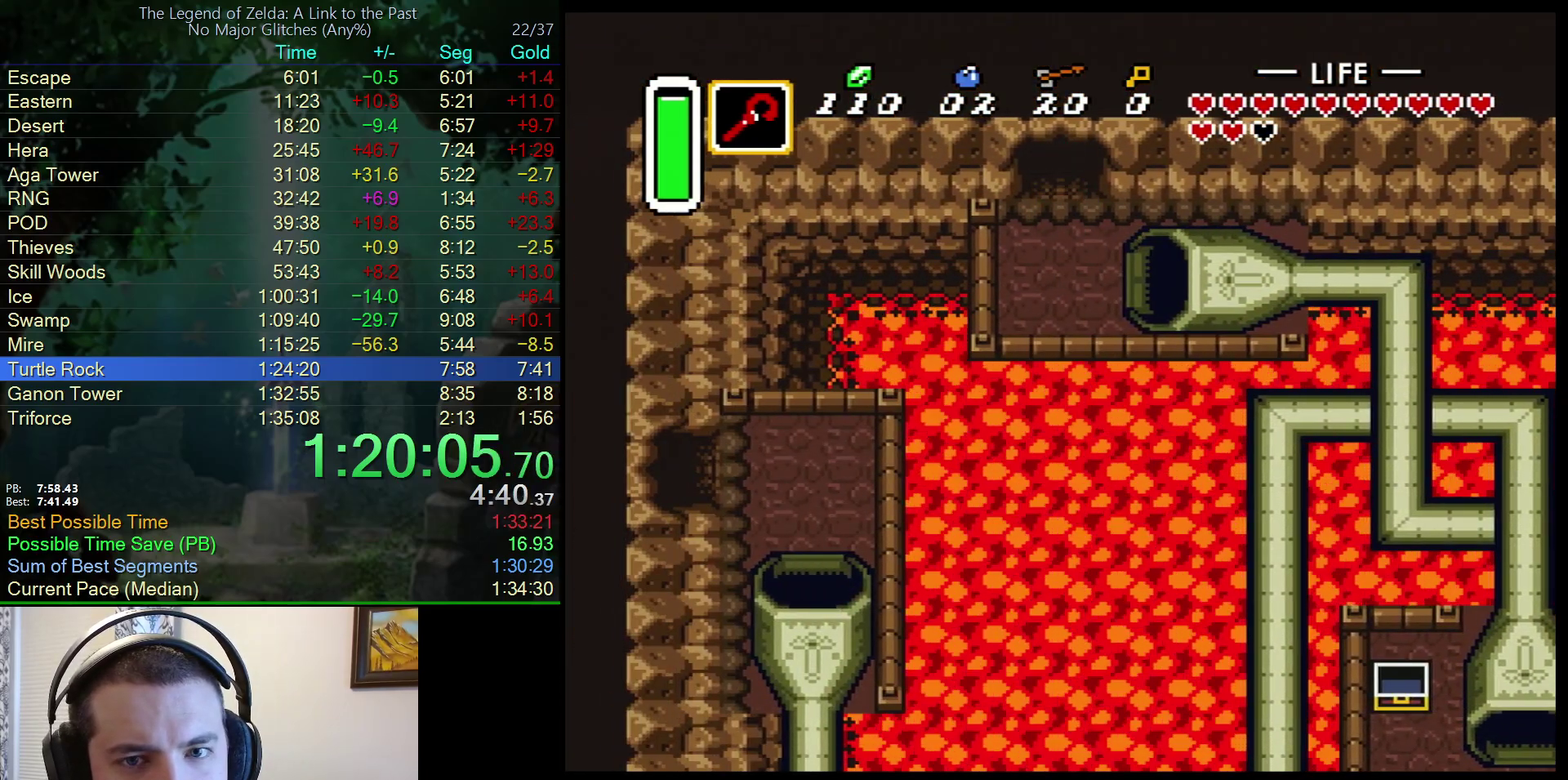
{"buttons": ["DPAD_UP"], "events": [[183, "DPAD_UP", "up"], [333, "DPAD_UP", "down"]]}
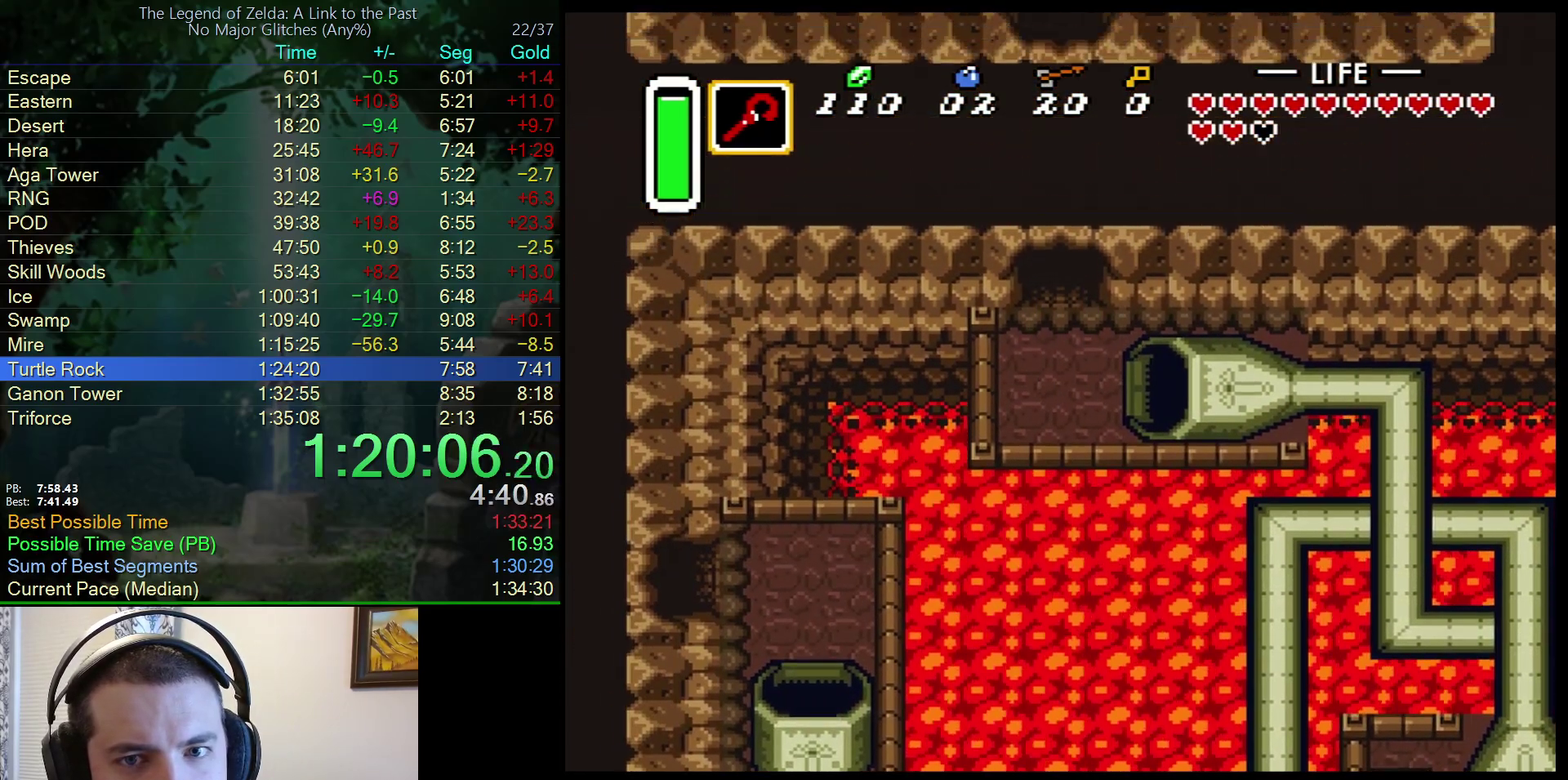
{"buttons": ["DPAD_UP"], "events": []}
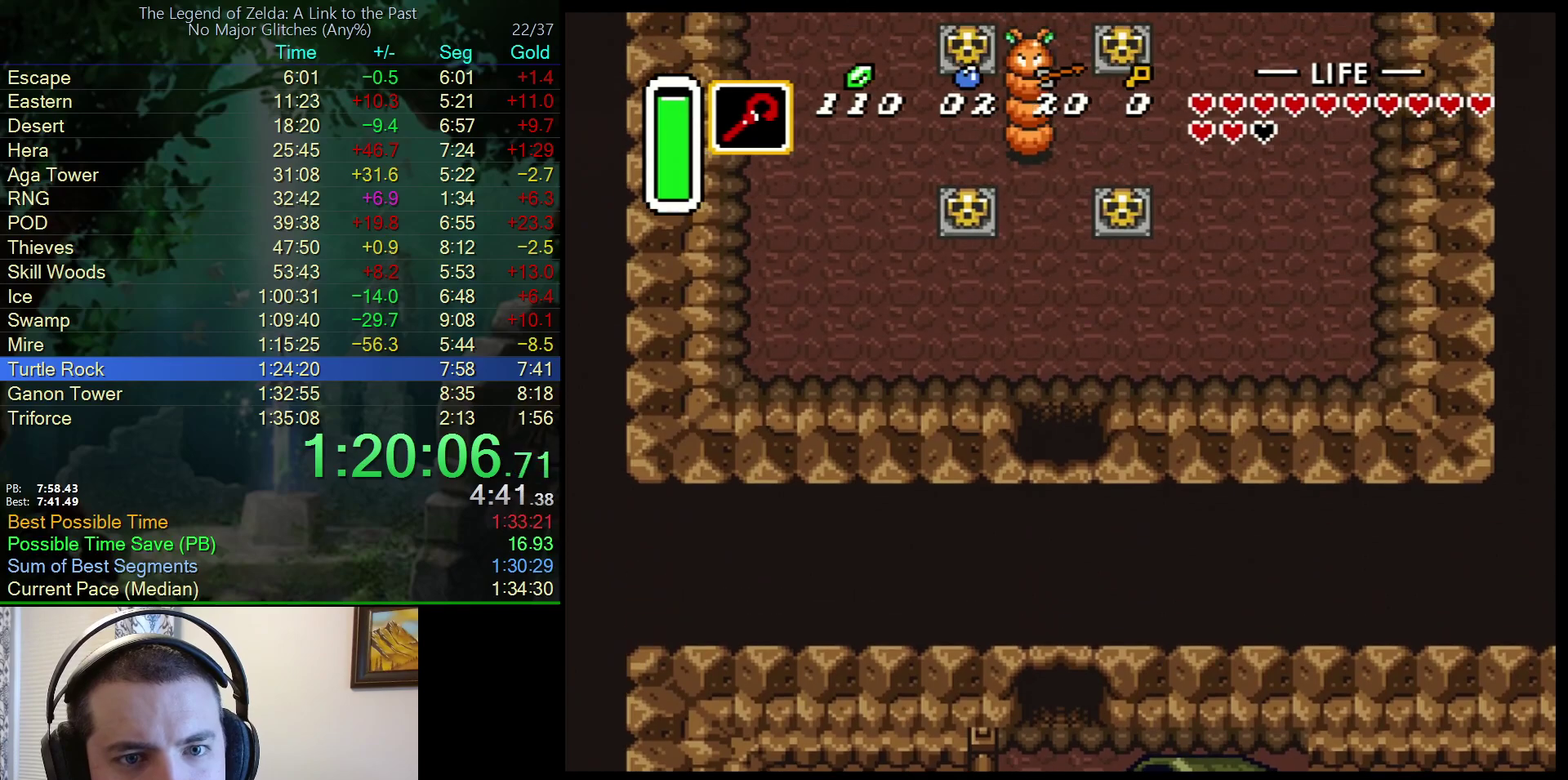
{"buttons": ["DPAD_UP"], "events": []}
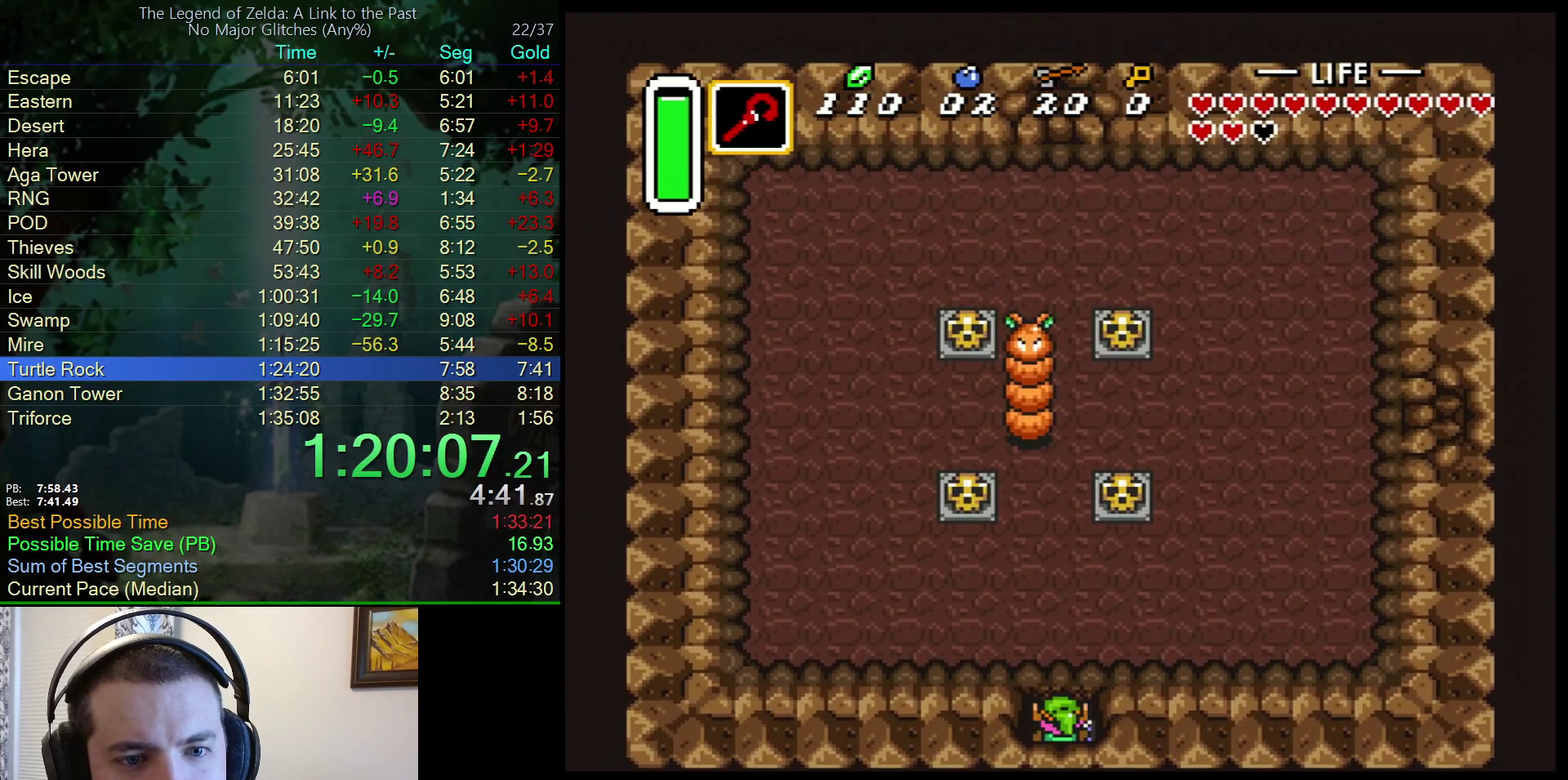
{"buttons": ["A"], "events": [[167, "A", "down"], [333, "DPAD_UP", "up"]]}
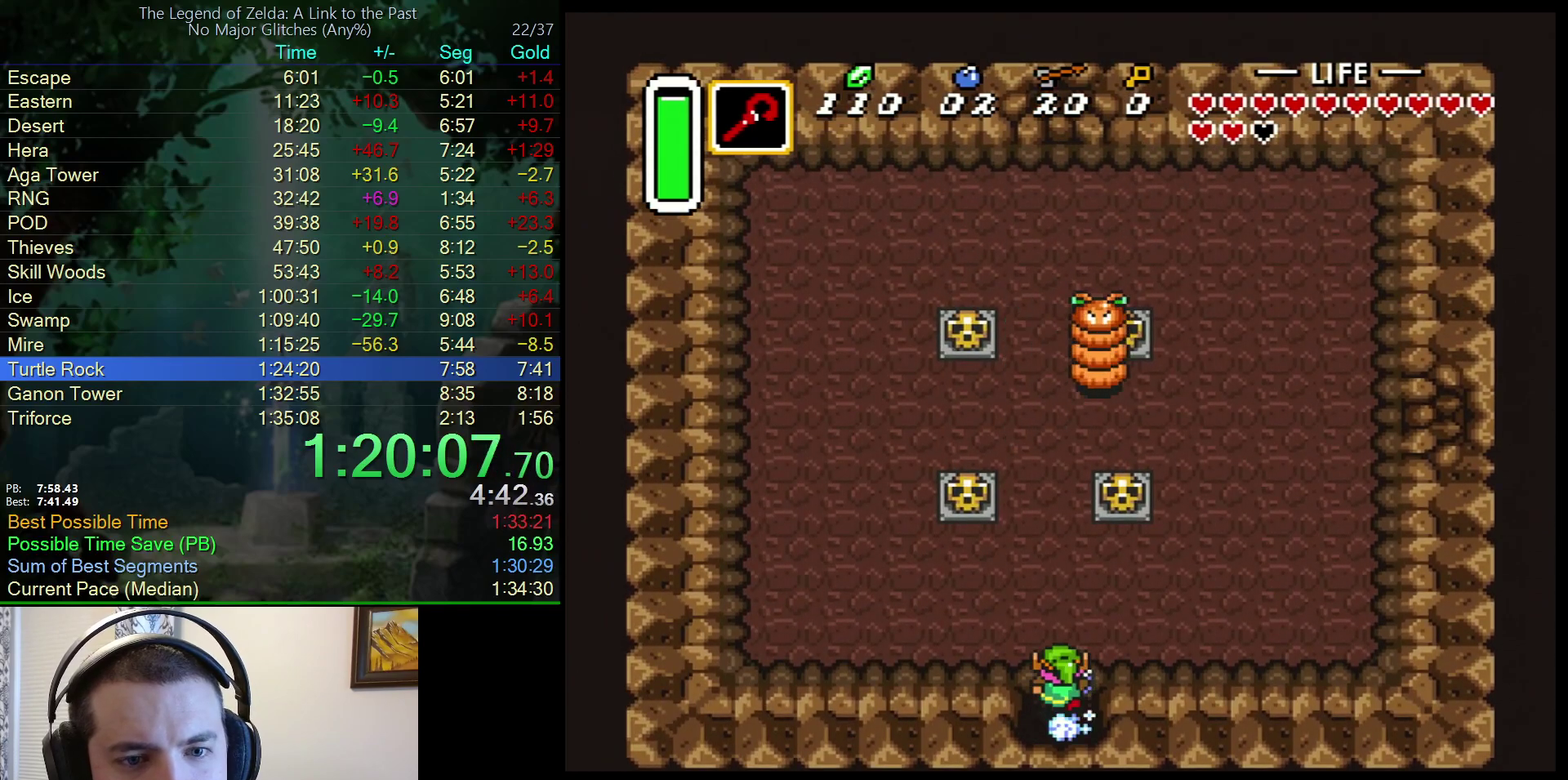
{"buttons": ["A"], "events": []}
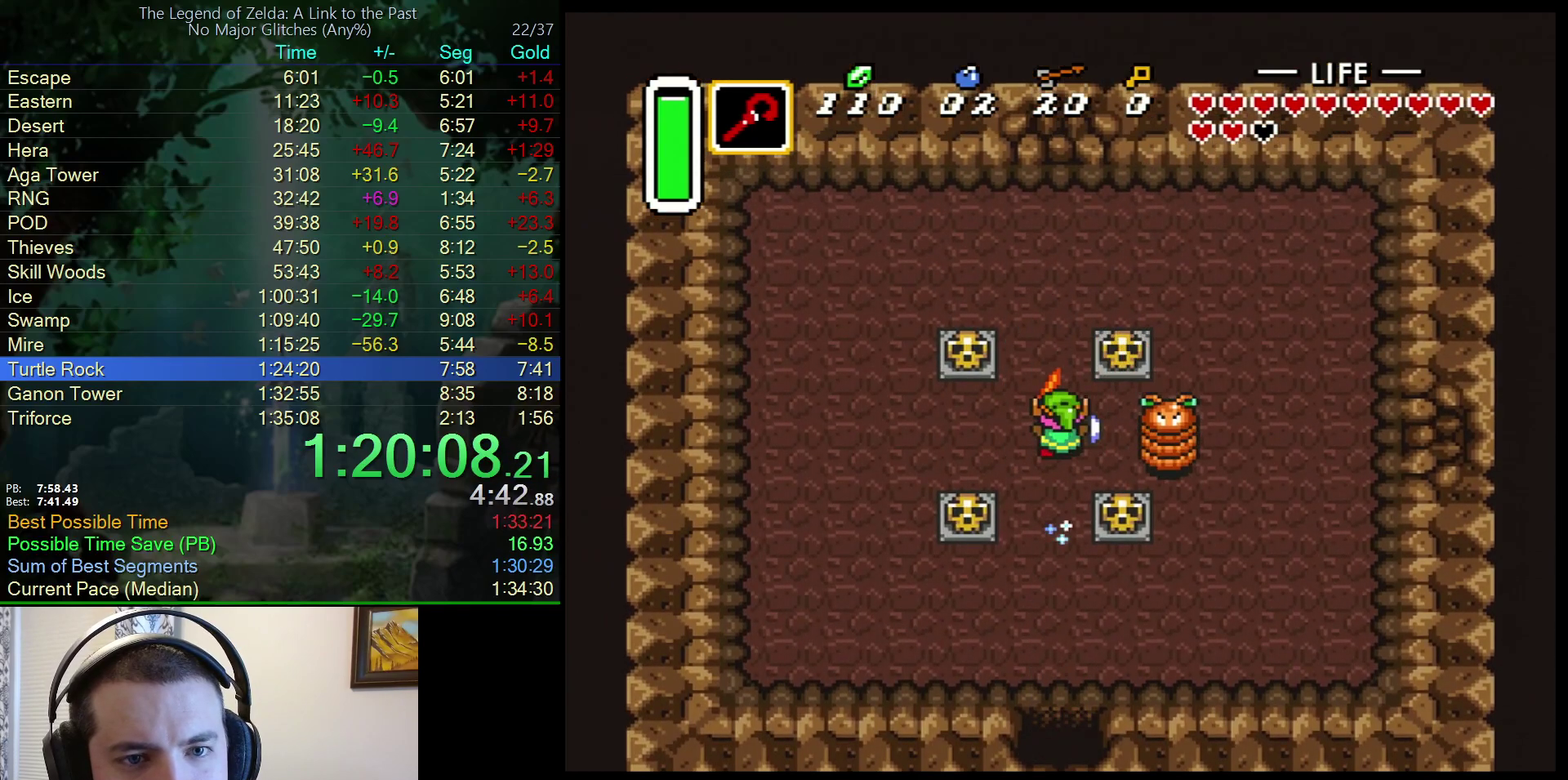
{"buttons": [], "events": [[500, "A", "up"]]}
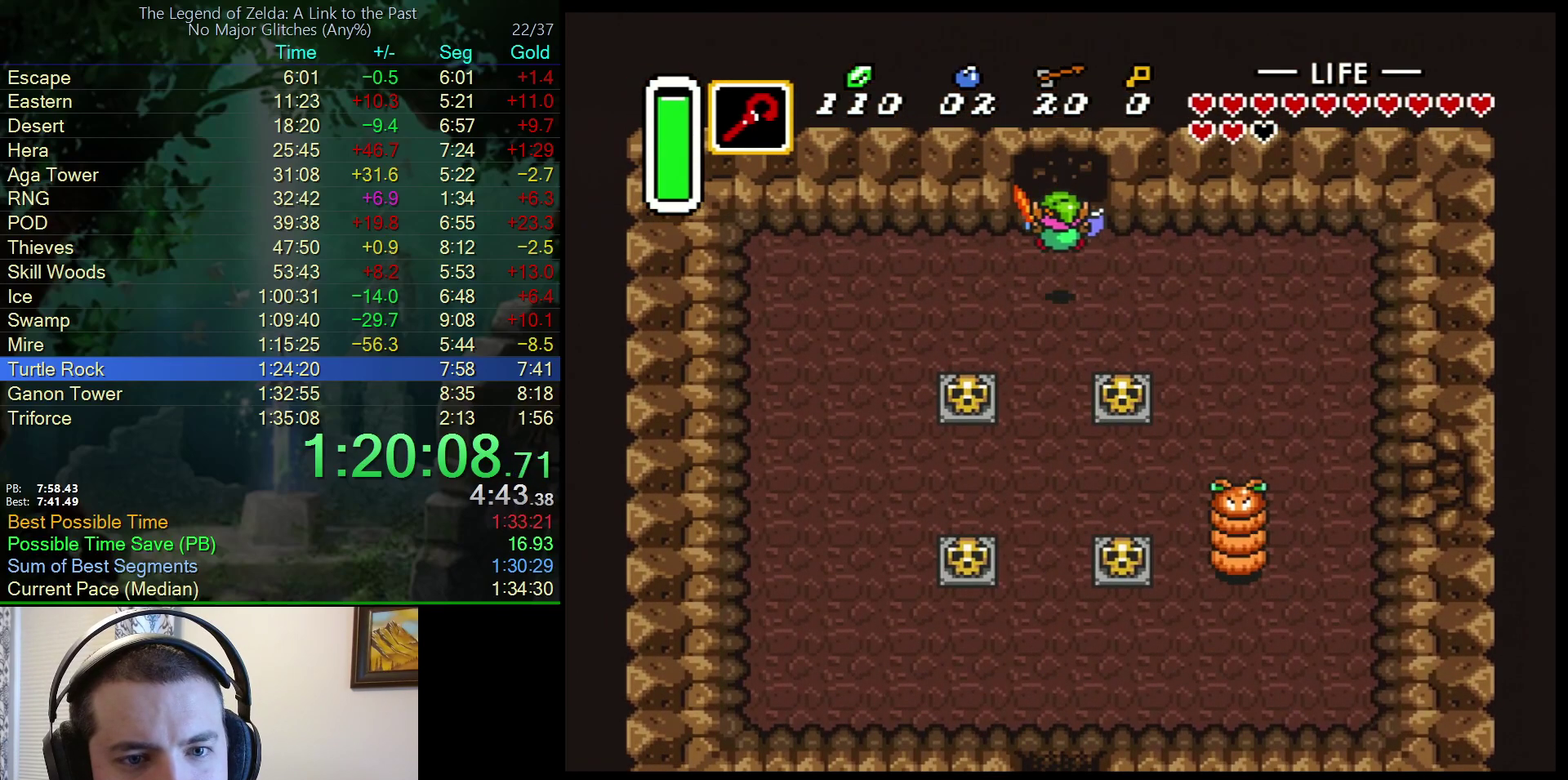
{"buttons": ["A", "DPAD_UP"], "events": [[133, "DPAD_UP", "down"], [417, "A", "down"]]}
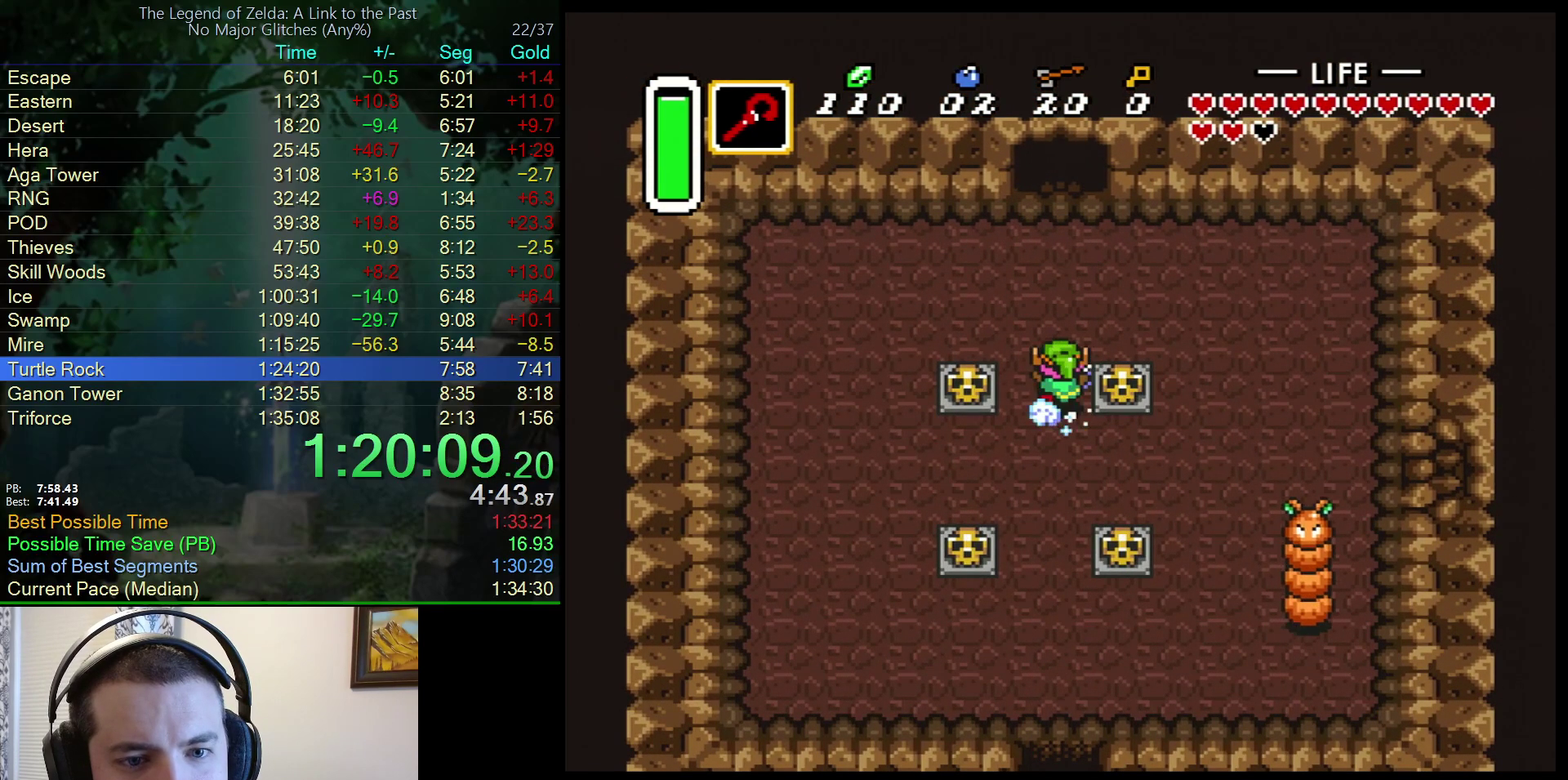
{"buttons": ["A"], "events": [[117, "DPAD_UP", "up"]]}
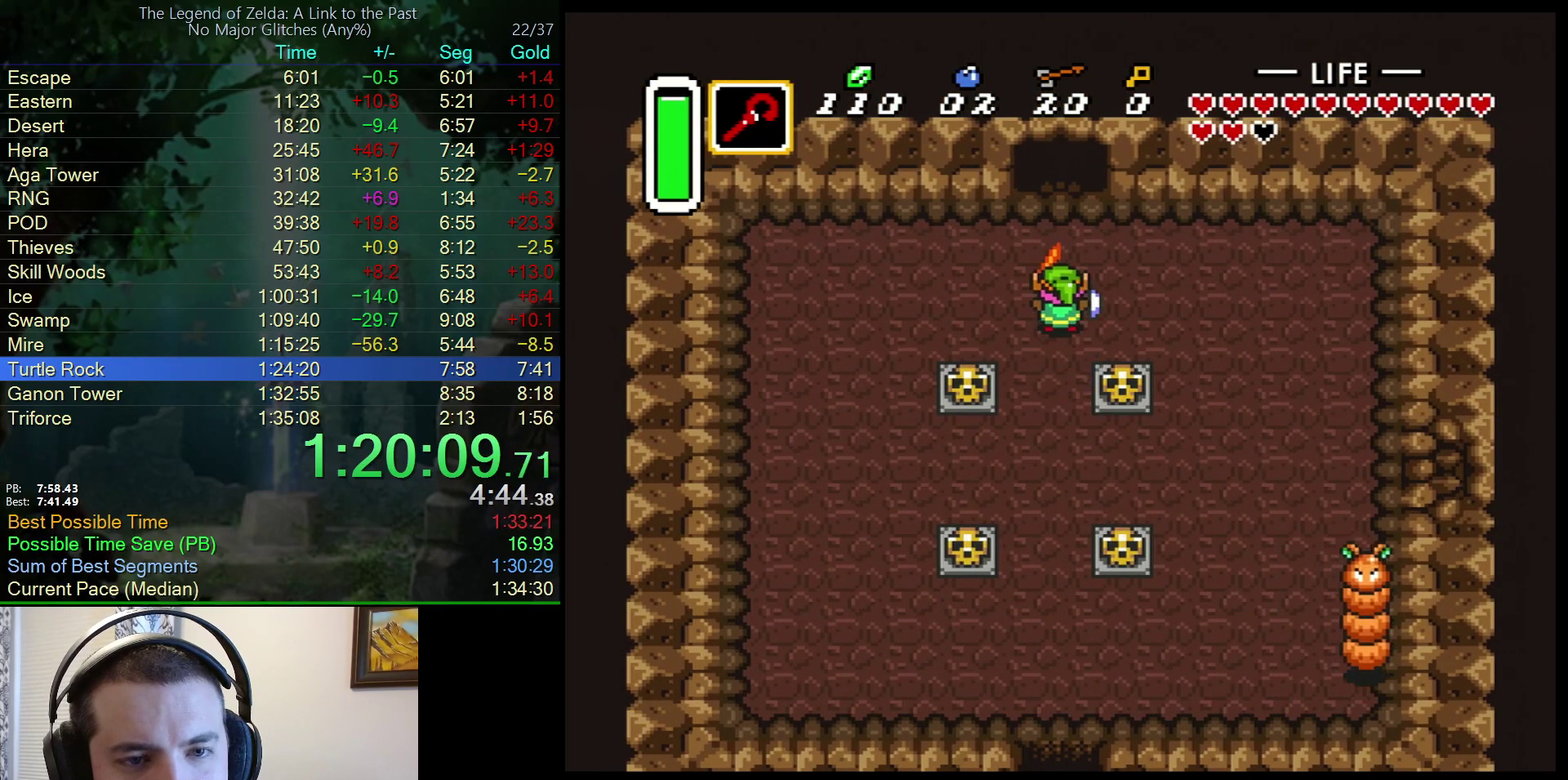
{"buttons": ["DPAD_UP"], "events": [[350, "DPAD_UP", "down"], [450, "A", "up"]]}
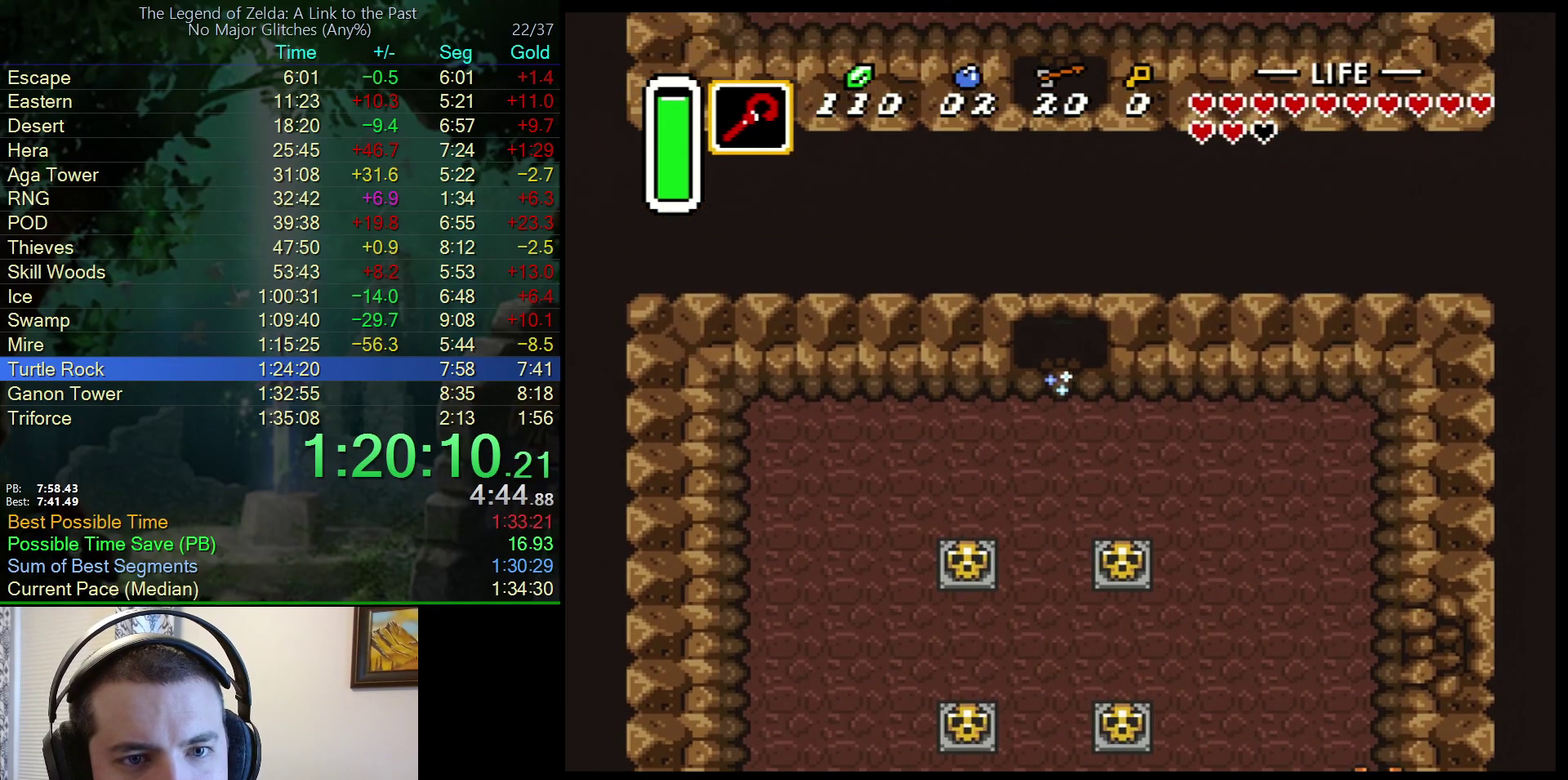
{"buttons": ["DPAD_UP"], "events": []}
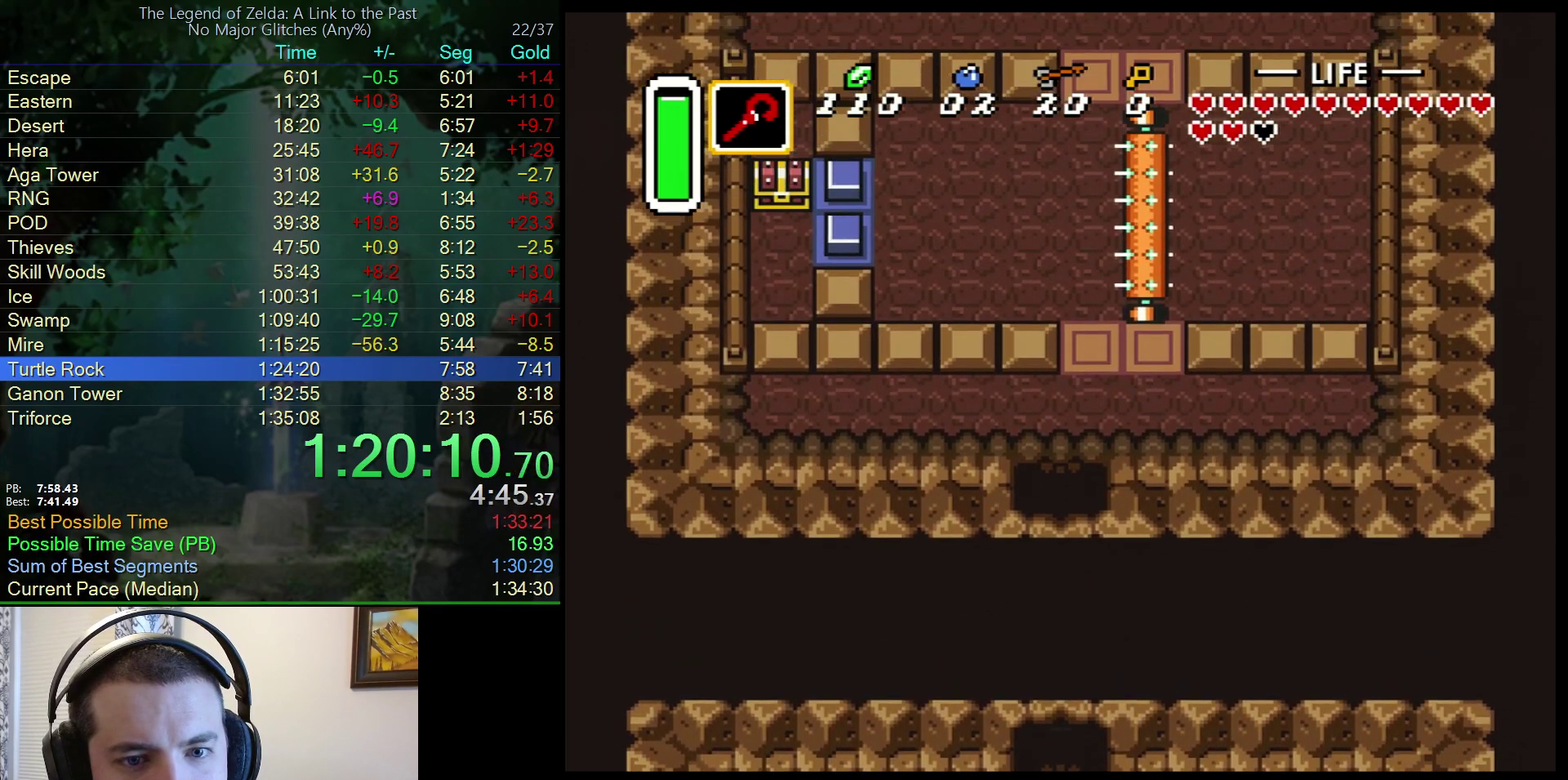
{"buttons": ["DPAD_UP"], "events": []}
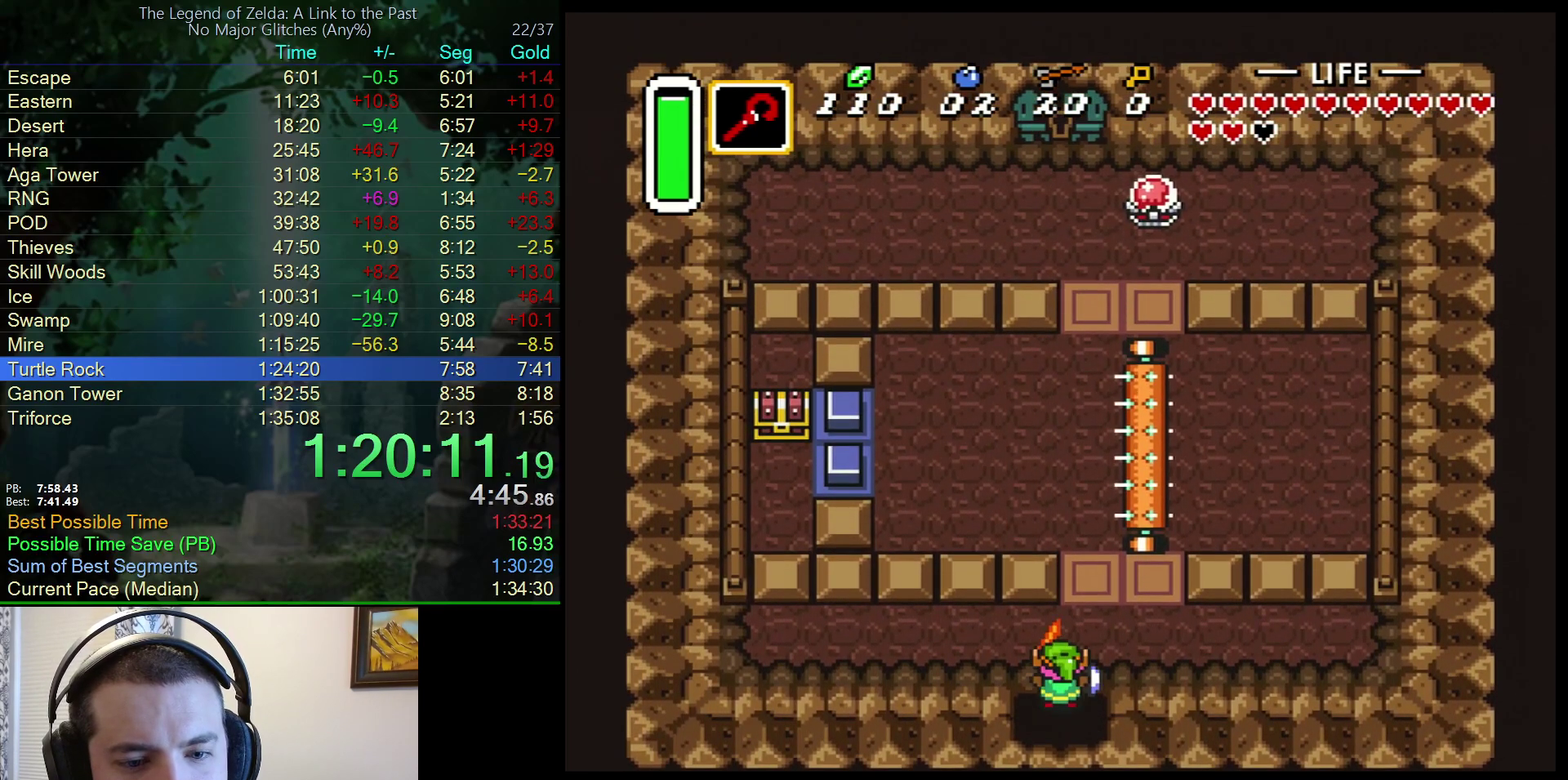
{"buttons": ["DPAD_UP"], "events": []}
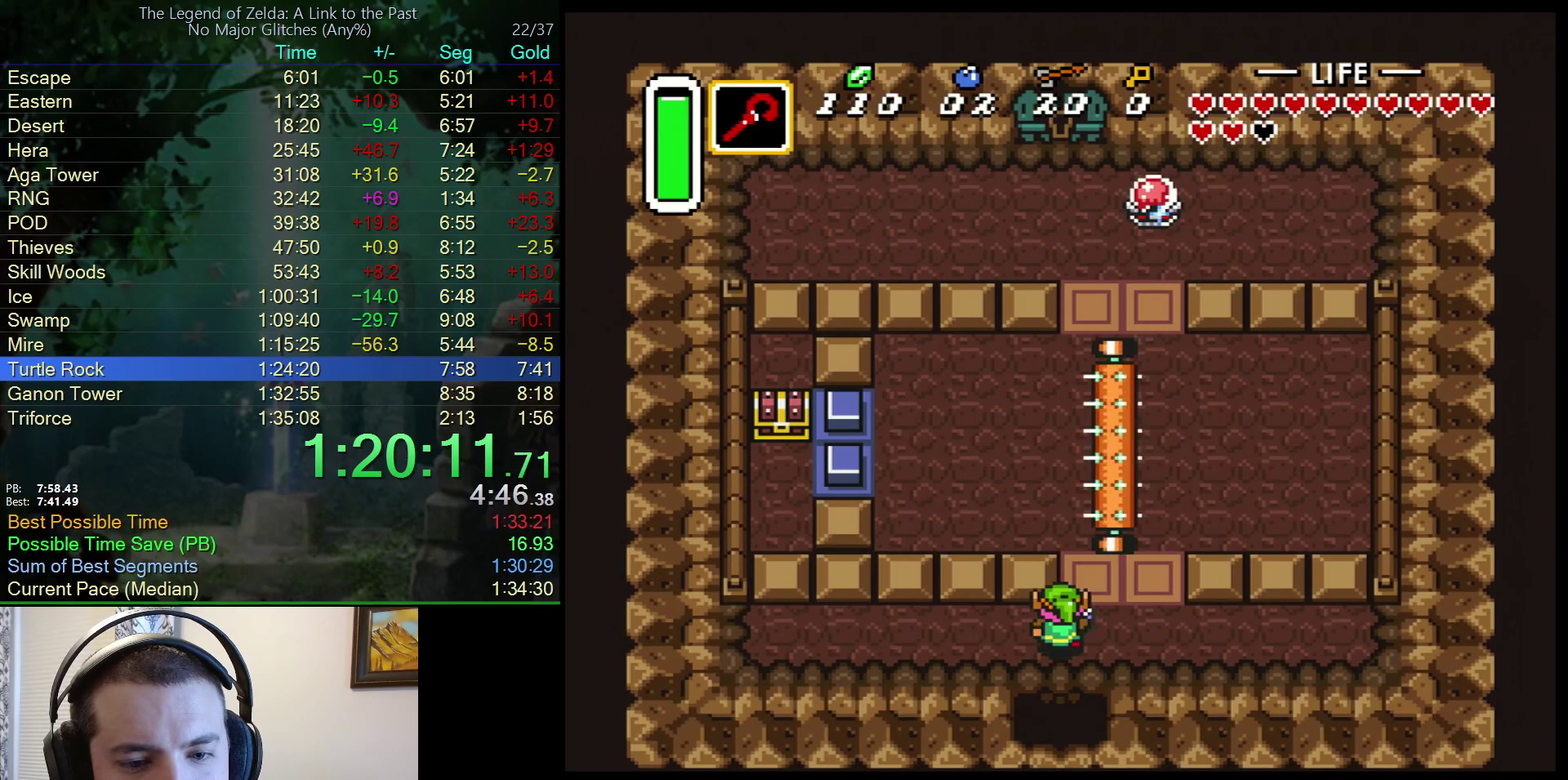
{"buttons": ["Y"], "events": [[50, "DPAD_RIGHT", "down"], [83, "DPAD_UP", "up"], [167, "Y", "down"], [317, "DPAD_RIGHT", "up"], [333, "Y", "up"], [500, "Y", "down"]]}
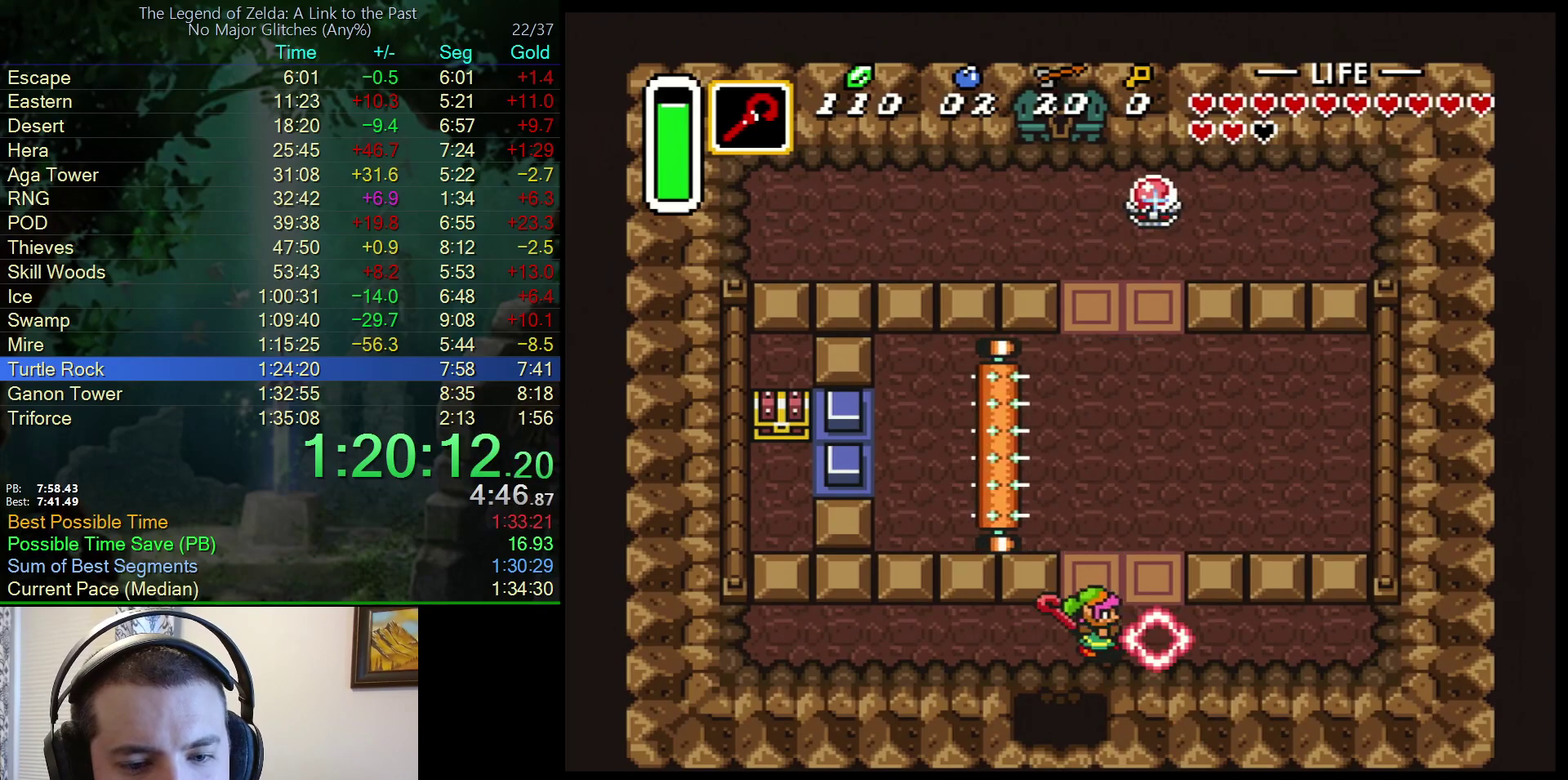
{"buttons": ["Y"], "events": [[200, "Y", "up"], [417, "Y", "down"]]}
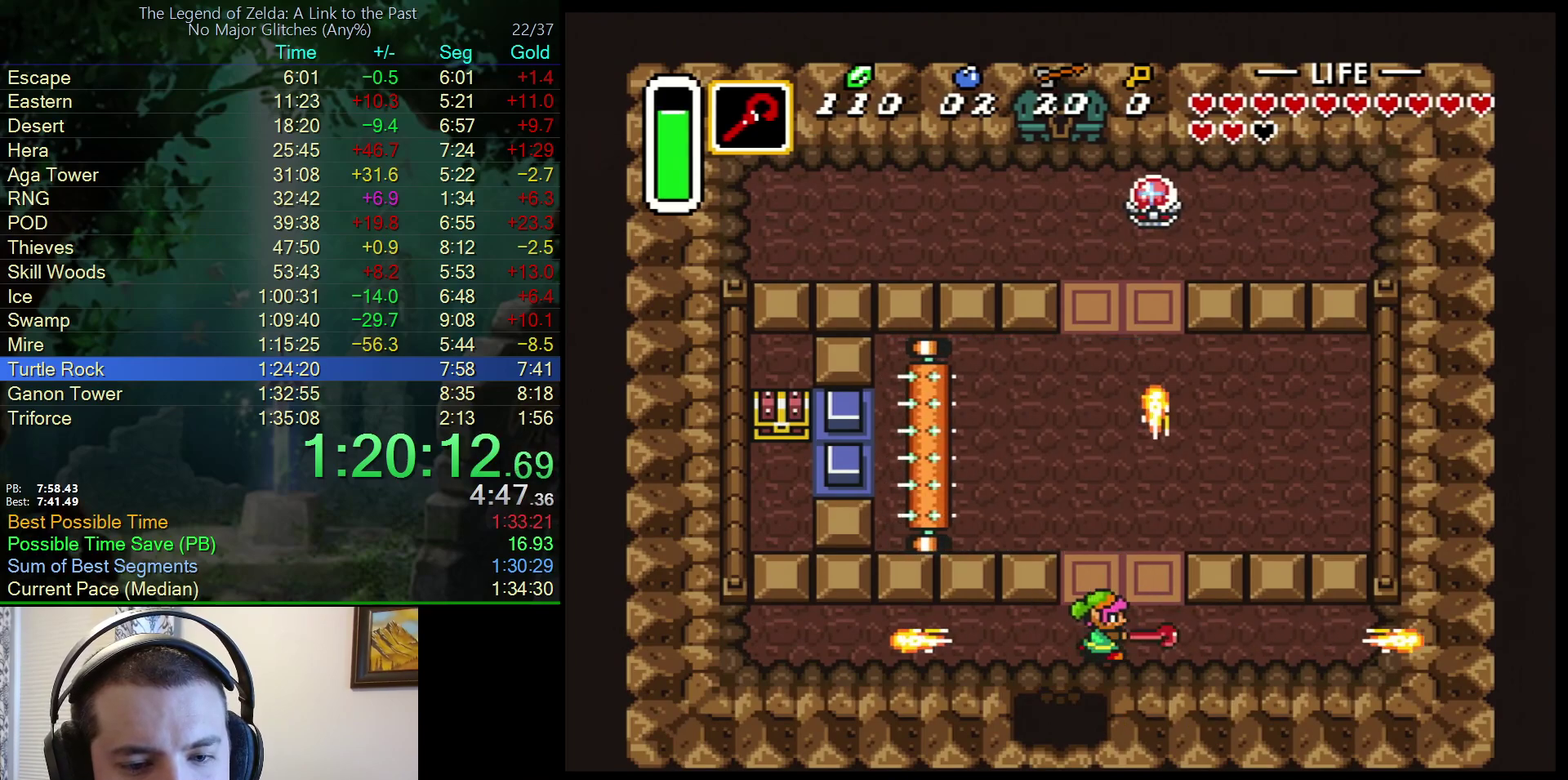
{"buttons": [], "events": [[33, "Y", "up"], [67, "DPAD_UP", "down"], [367, "DPAD_UP", "up"]]}
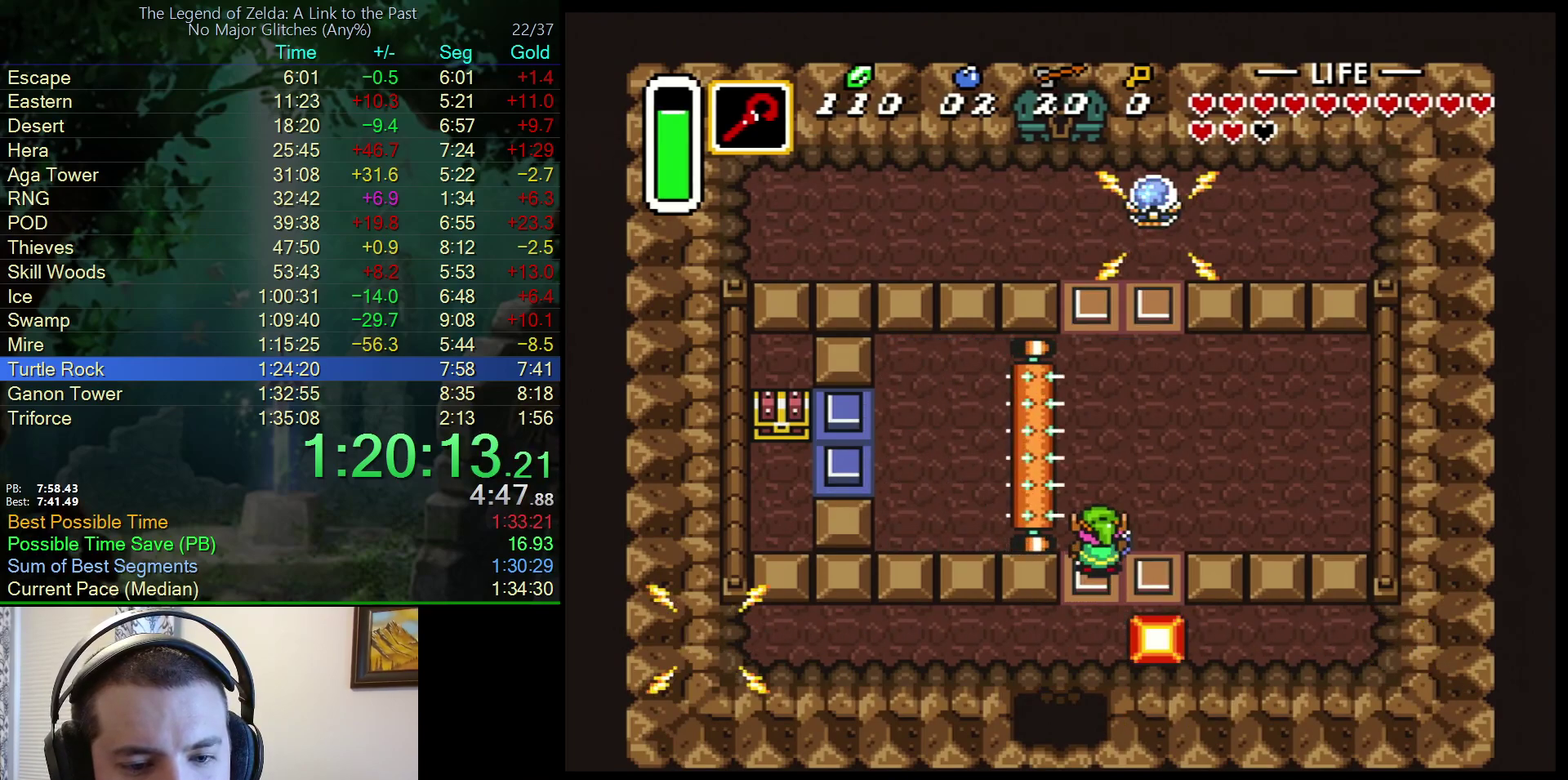
{"buttons": ["DPAD_UP", "DPAD_LEFT"], "events": [[267, "DPAD_UP", "down"], [283, "DPAD_LEFT", "down"]]}
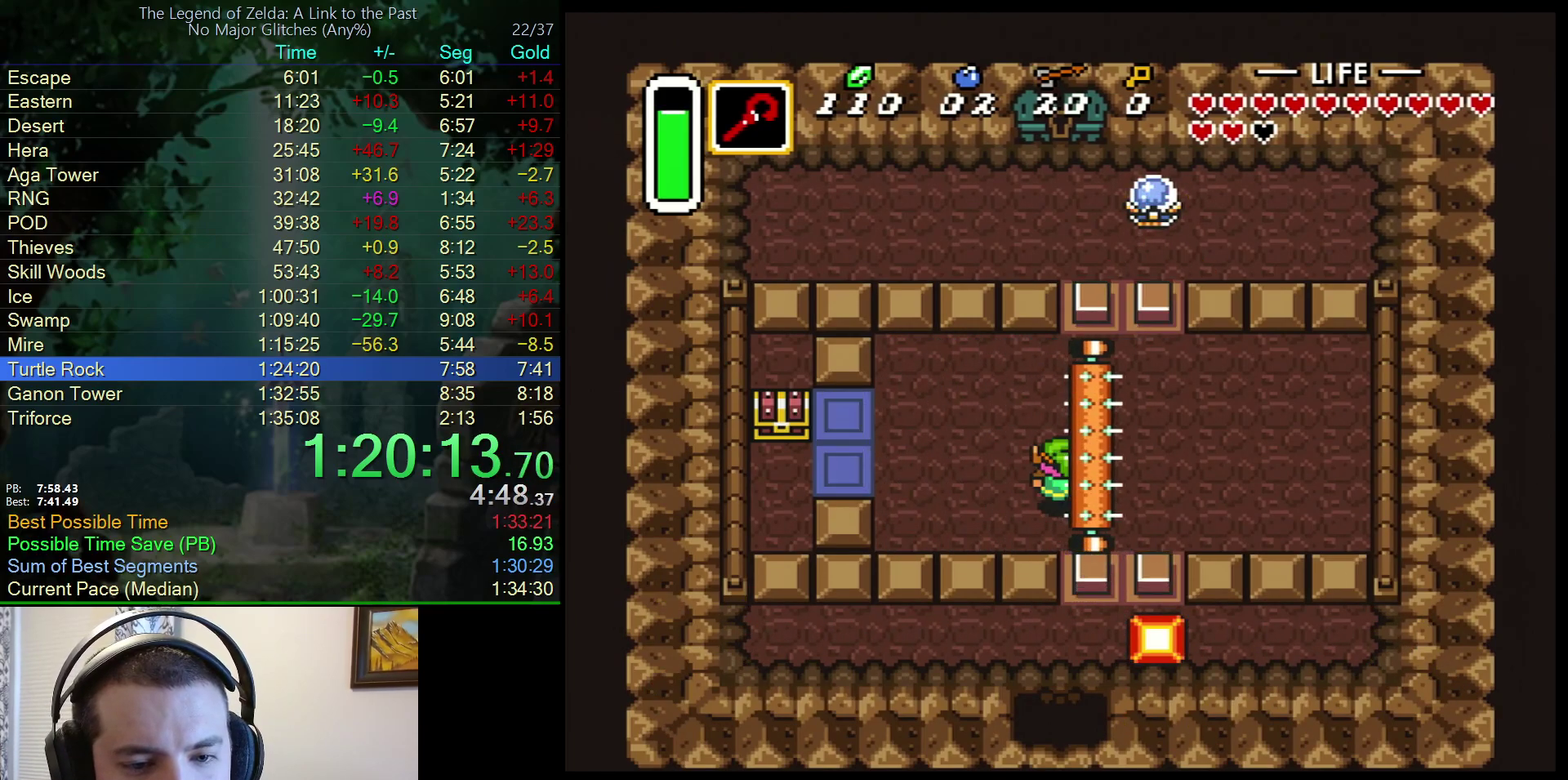
{"buttons": ["DPAD_LEFT"], "events": [[33, "DPAD_UP", "up"], [333, "DPAD_UP", "down"], [467, "DPAD_UP", "up"]]}
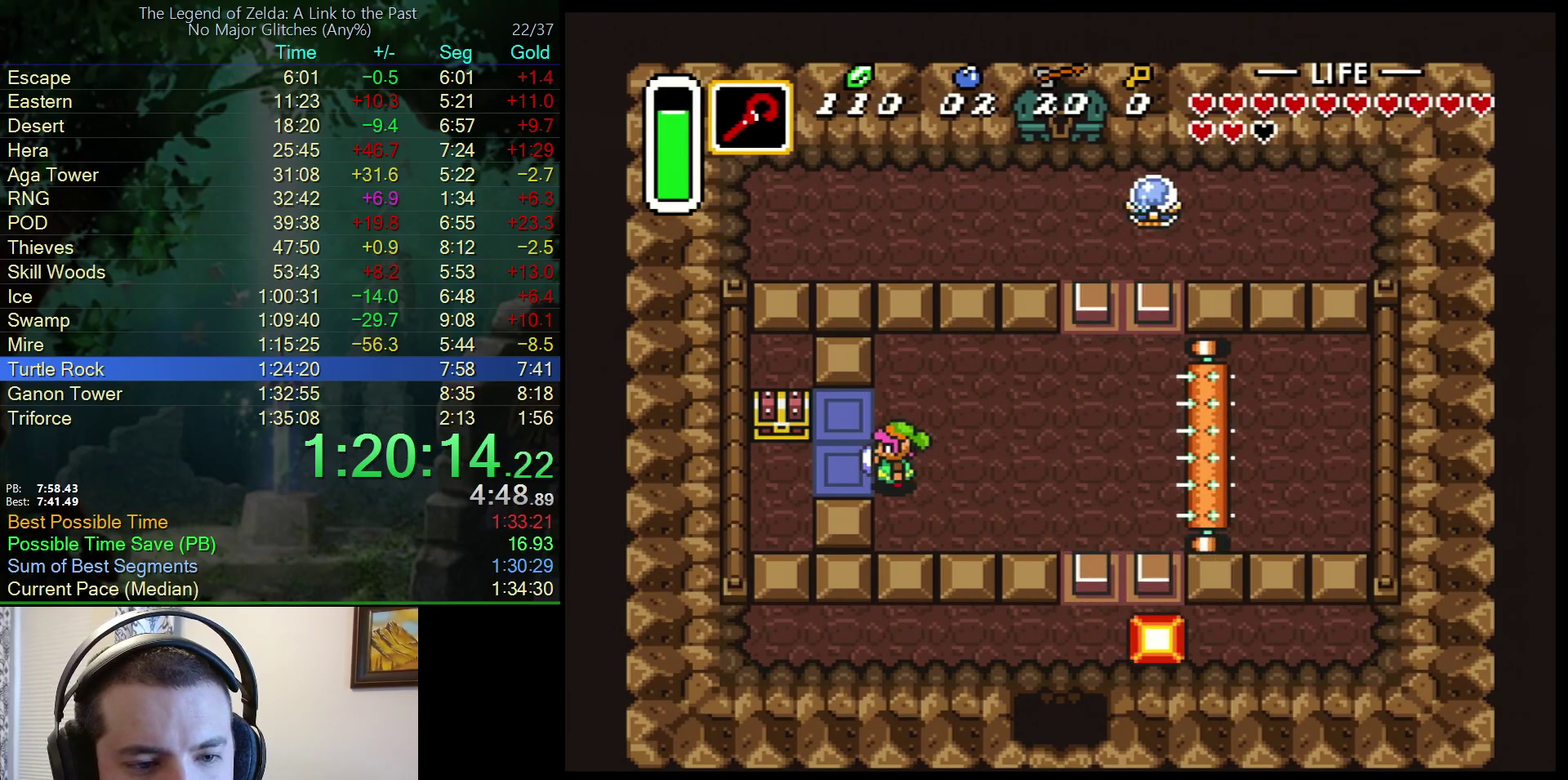
{"buttons": ["A", "DPAD_UP"], "events": [[300, "DPAD_UP", "down"], [333, "DPAD_LEFT", "up"], [483, "A", "down"]]}
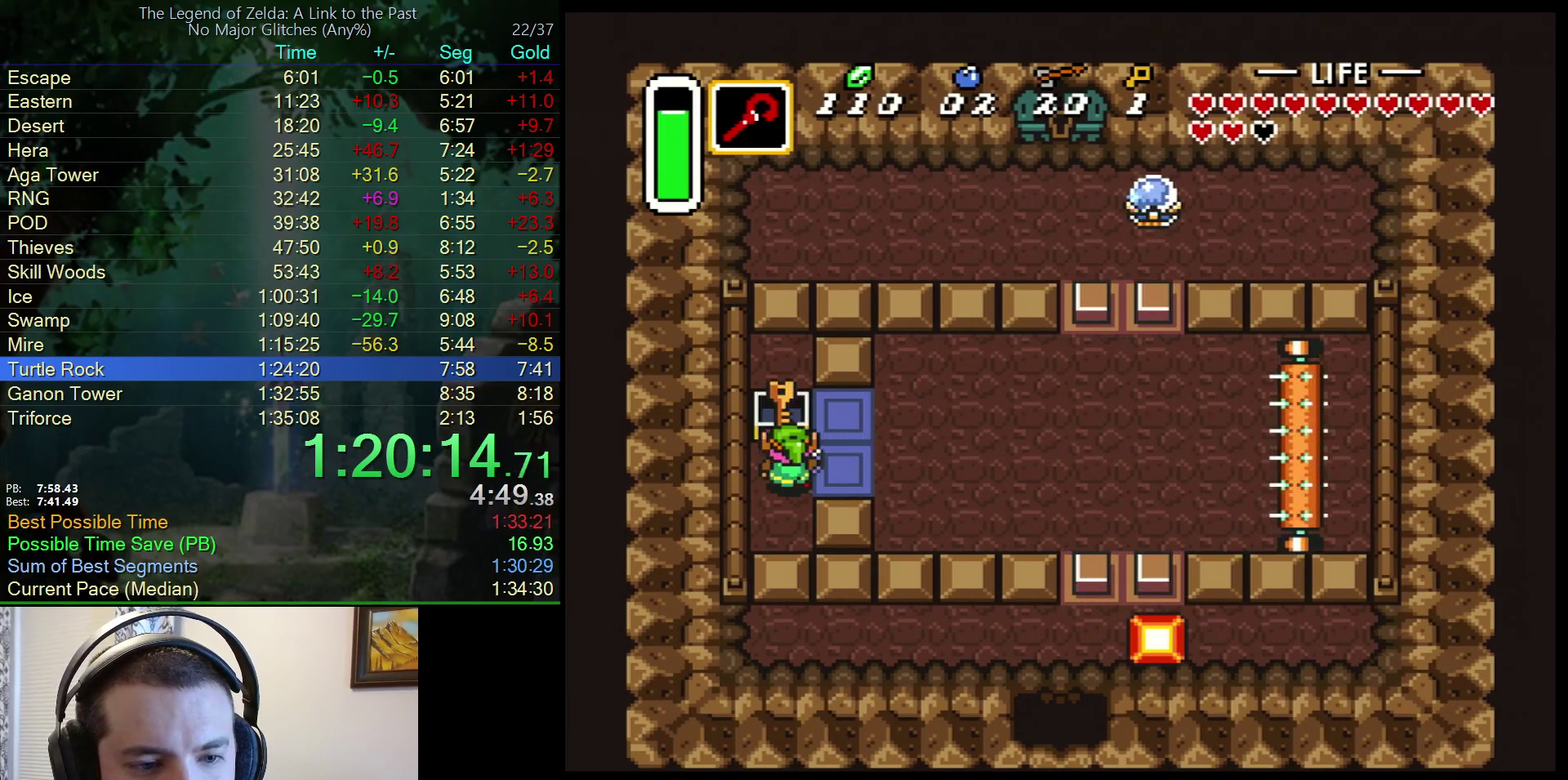
{"buttons": ["DPAD_RIGHT"], "events": [[17, "A", "up"], [83, "DPAD_UP", "up"], [250, "DPAD_RIGHT", "down"]]}
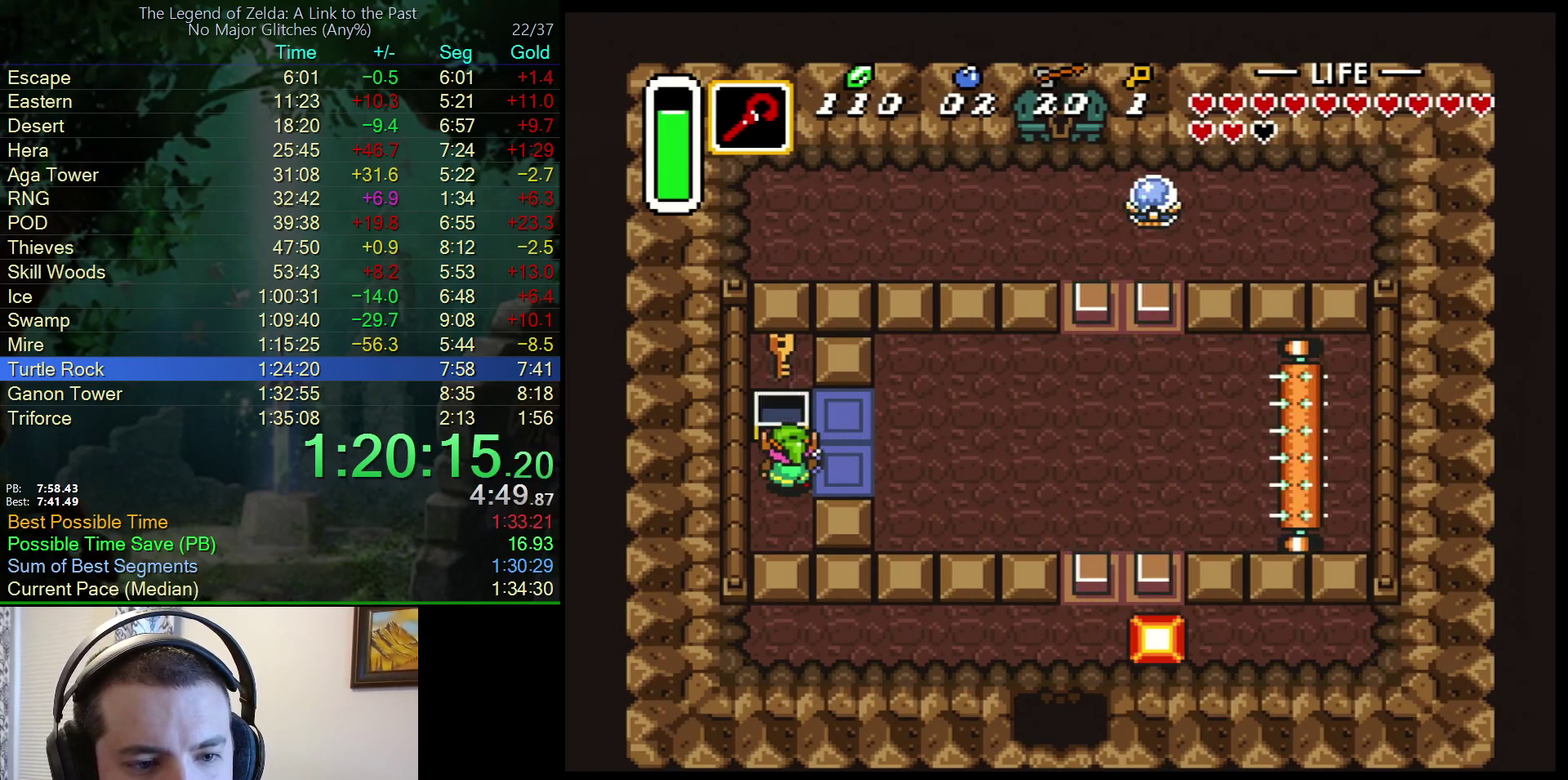
{"buttons": ["DPAD_RIGHT"], "events": []}
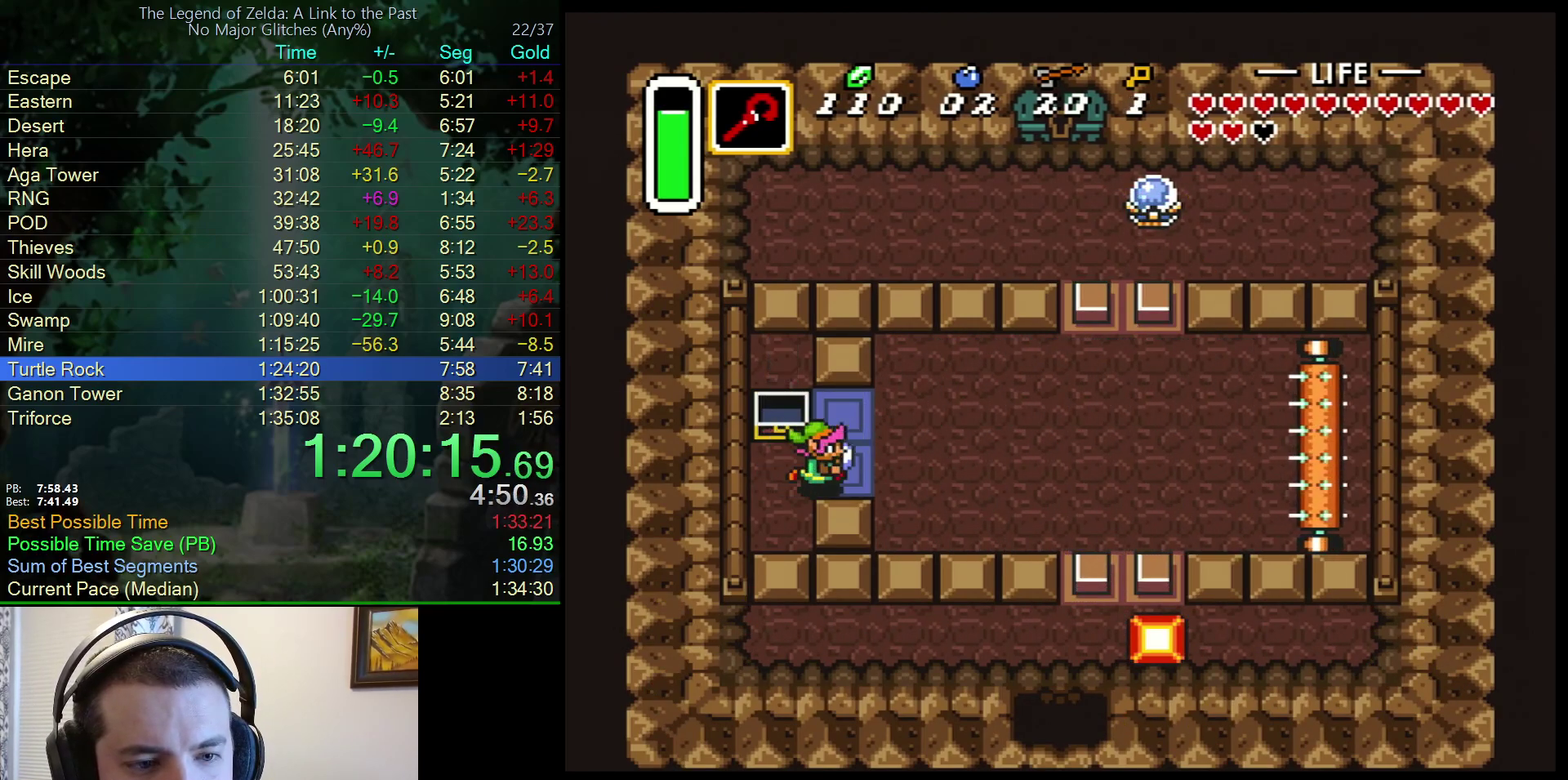
{"buttons": [], "events": [[67, "DPAD_UP", "down"], [117, "DPAD_RIGHT", "up"], [300, "DPAD_LEFT", "down"], [467, "DPAD_LEFT", "up"], [467, "DPAD_UP", "up"]]}
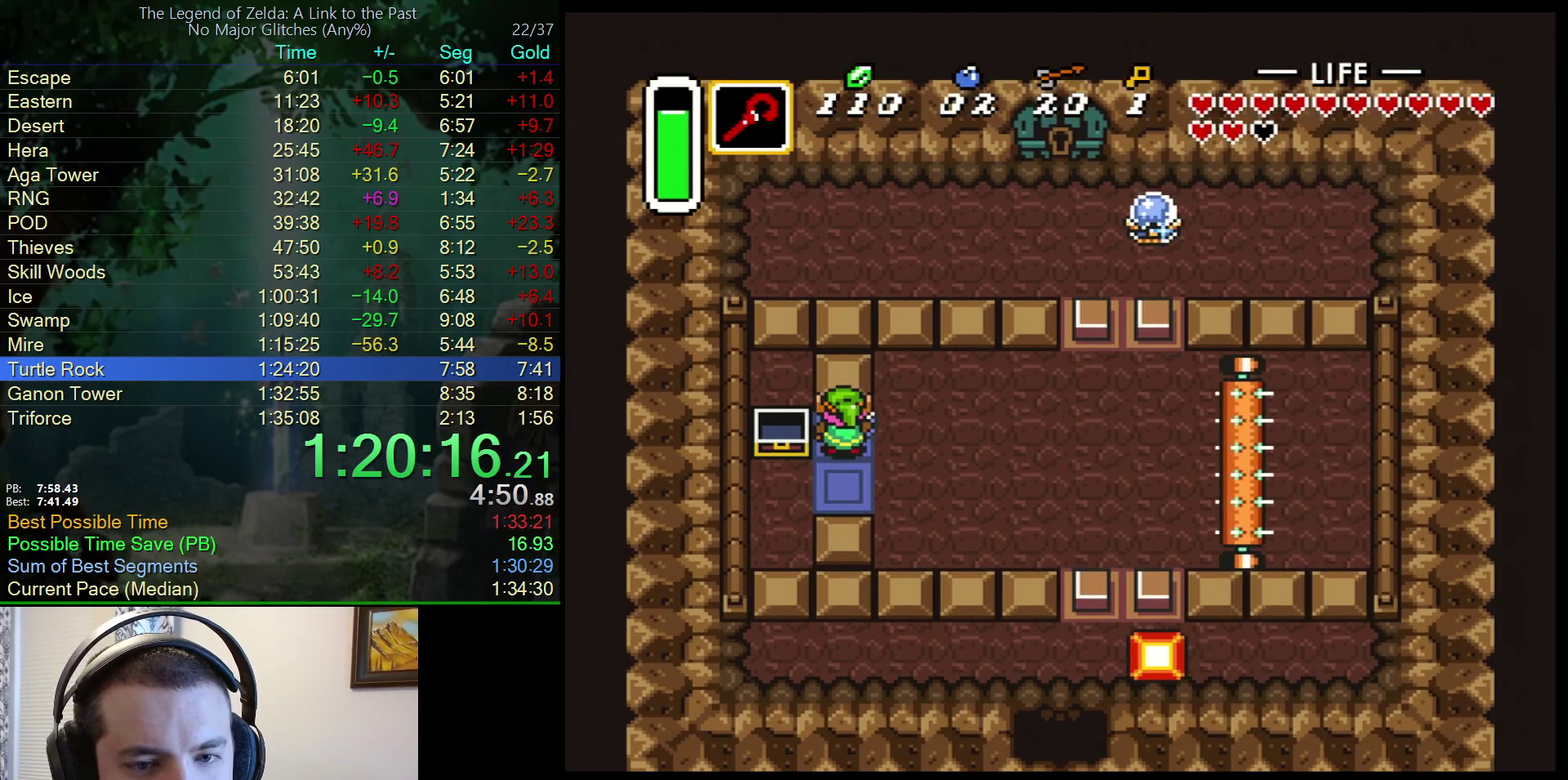
{"buttons": [], "events": []}
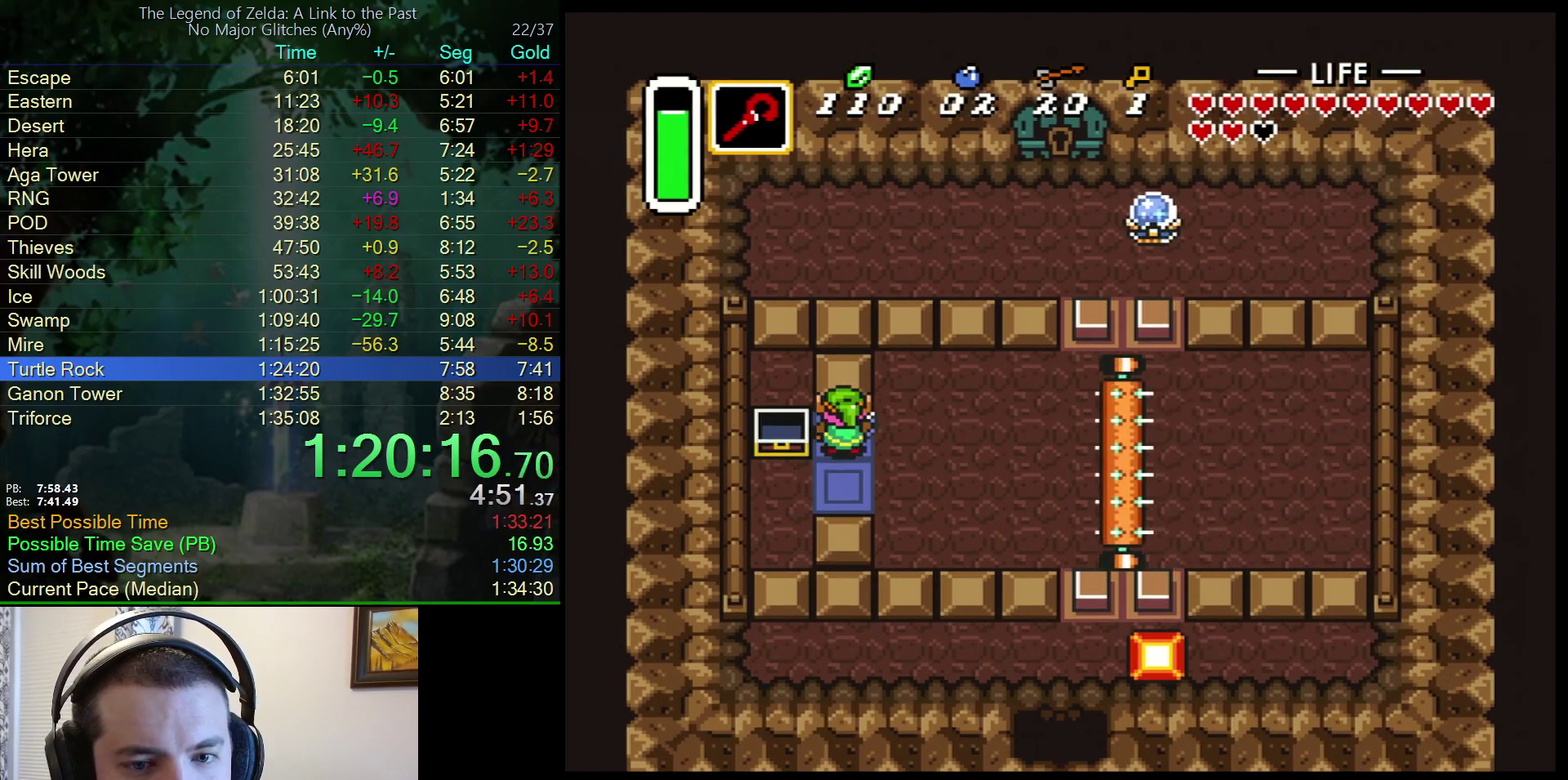
{"buttons": [], "events": [[183, "Y", "down"], [333, "Y", "up"]]}
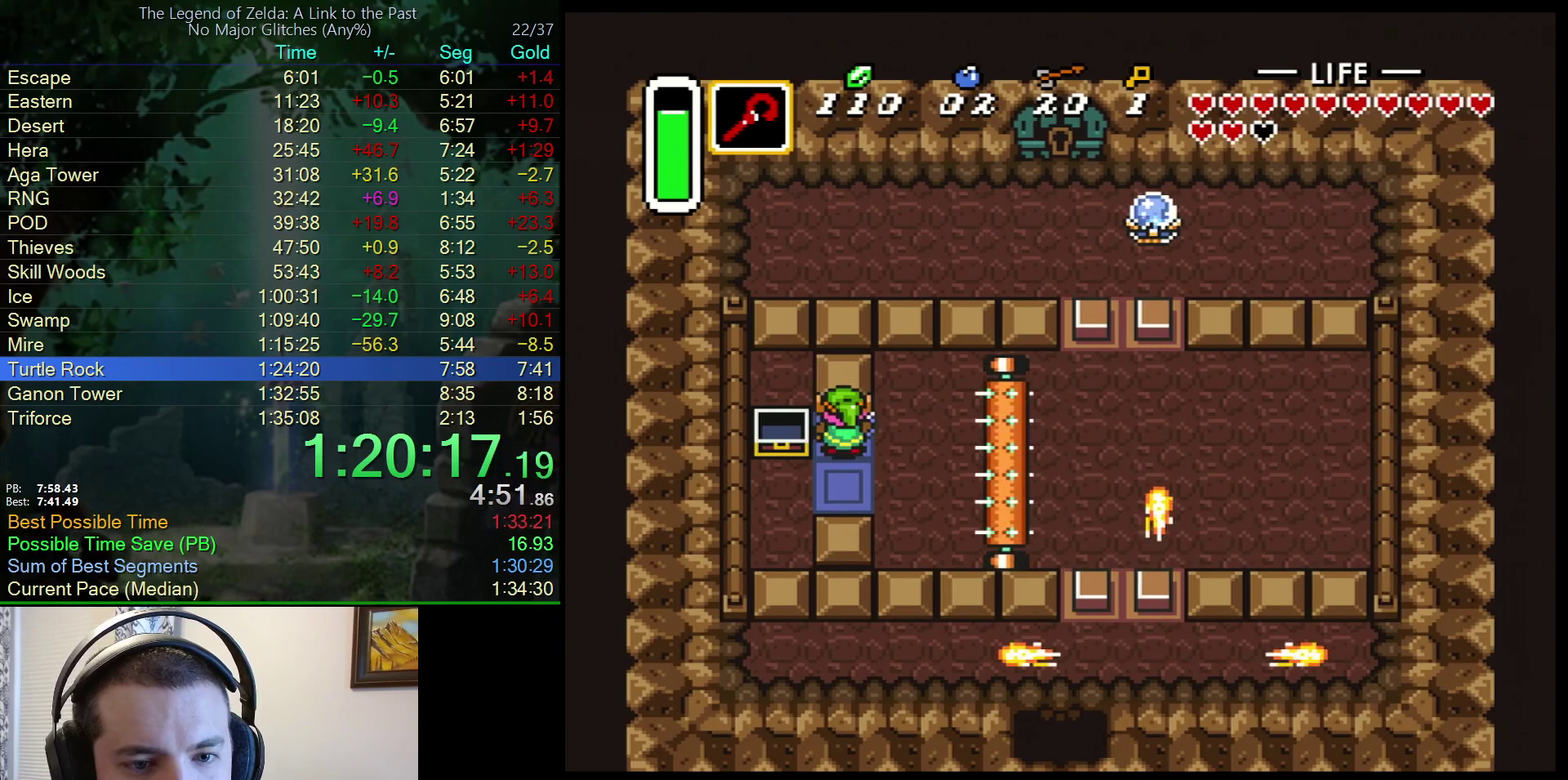
{"buttons": [], "events": []}
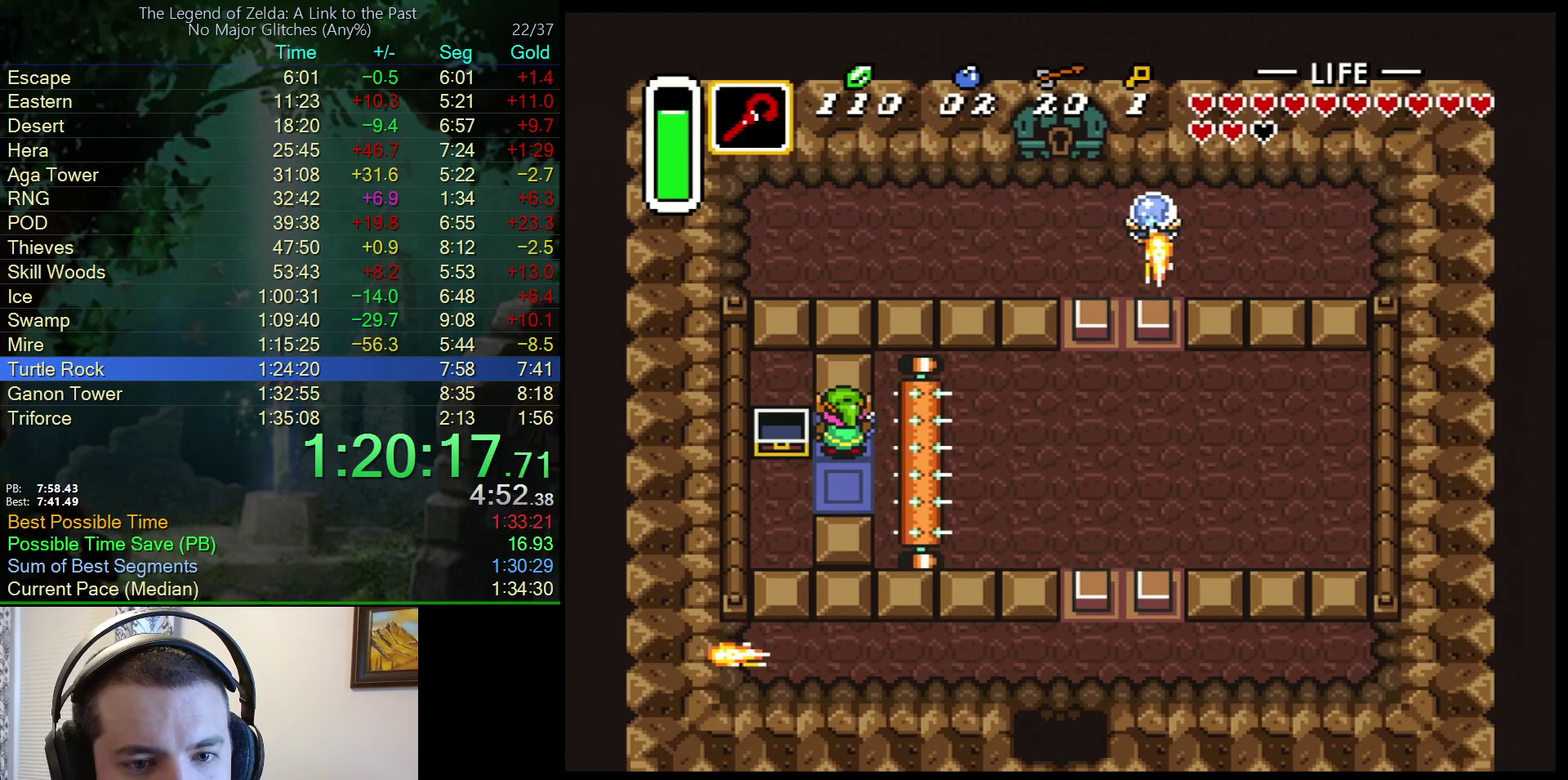
{"buttons": ["DPAD_RIGHT"], "events": [[167, "DPAD_RIGHT", "down"]]}
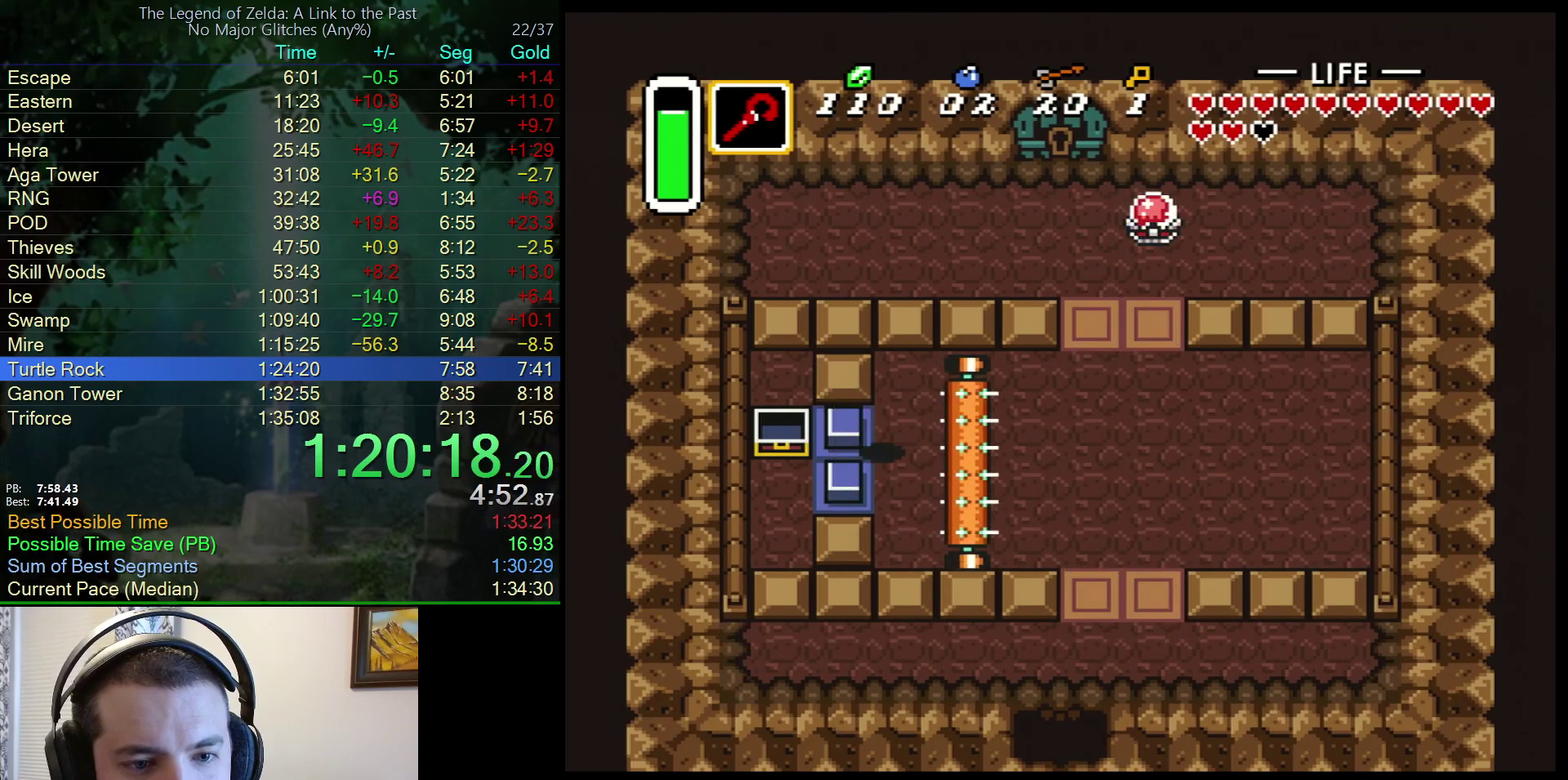
{"buttons": ["DPAD_RIGHT"], "events": [[200, "DPAD_UP", "down"], [433, "DPAD_UP", "up"]]}
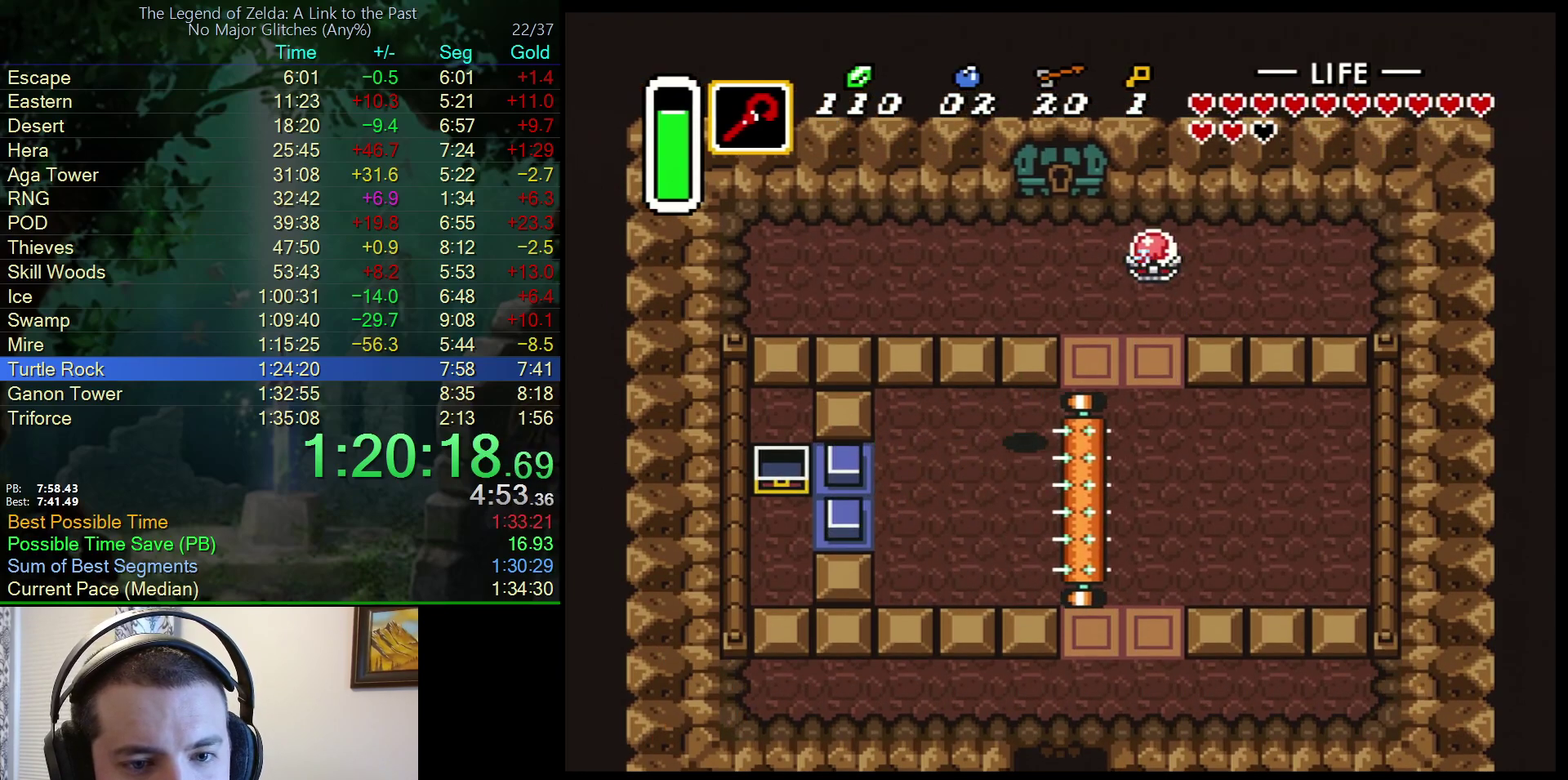
{"buttons": ["DPAD_UP"], "events": [[150, "DPAD_UP", "down"], [233, "DPAD_RIGHT", "up"]]}
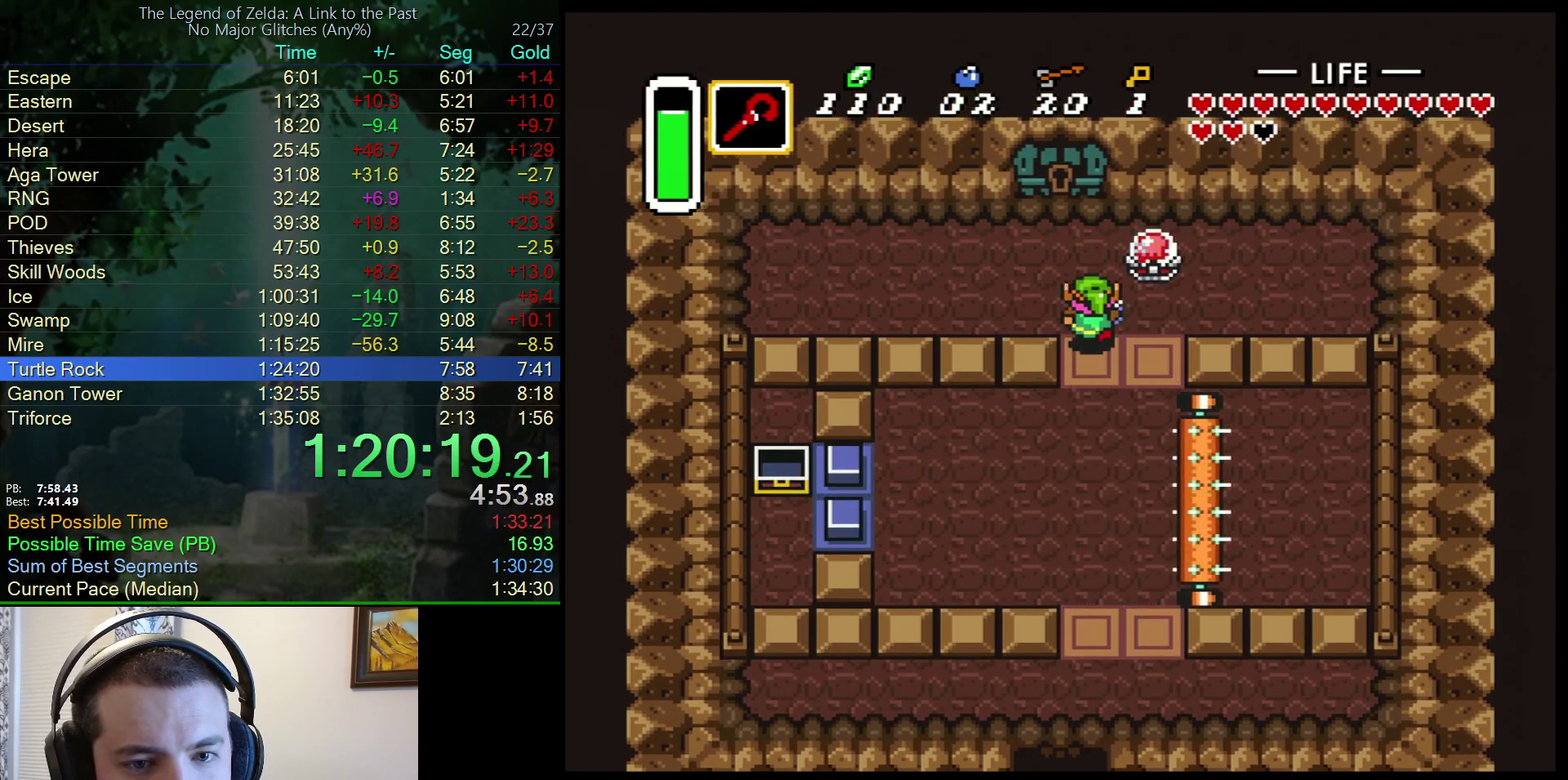
{"buttons": ["DPAD_UP", "DPAD_RIGHT"], "events": [[67, "B", "down"], [233, "B", "up"], [467, "DPAD_RIGHT", "down"]]}